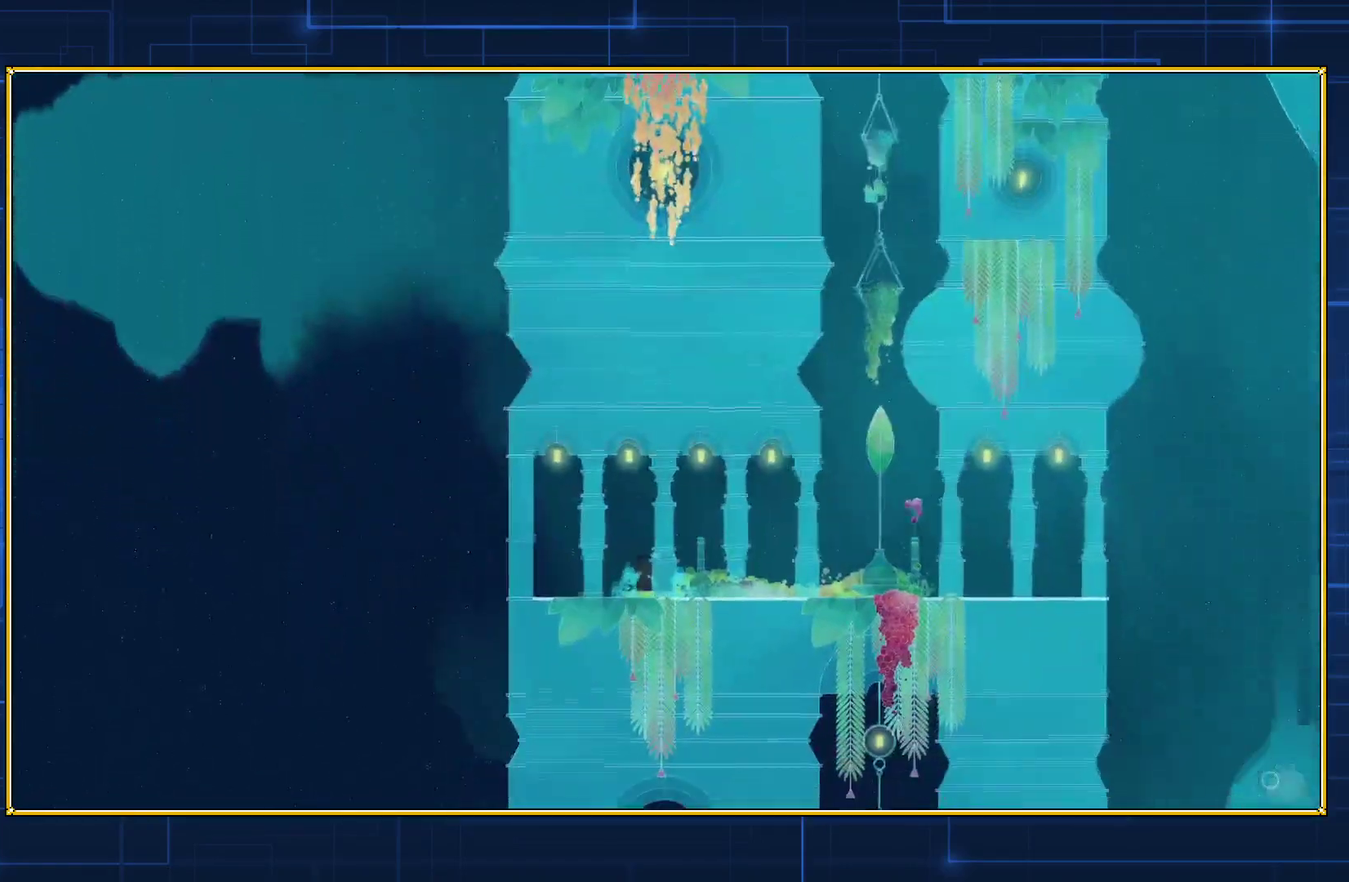
Gameplay with a controller (Nintendo layout); each line is a JSON object with the inputs held at the frame after it. "events" lists button and stick changes between this image and that frame as [ms after this image, input, new state], when the widget could be followed in between. Not read: L3 R3.
{"buttons": ["DPAD_RIGHT"], "events": []}
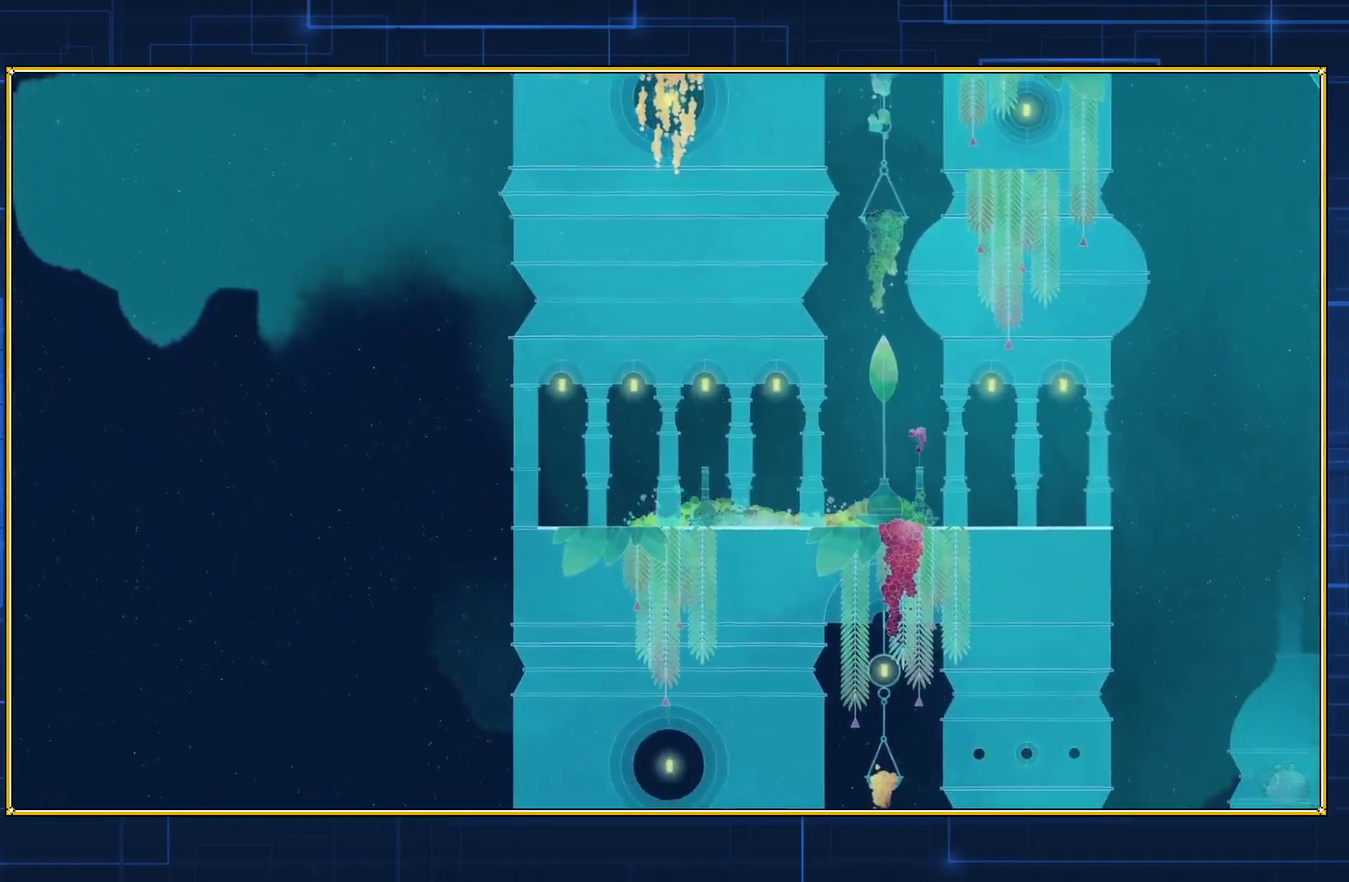
{"buttons": ["DPAD_RIGHT"], "events": []}
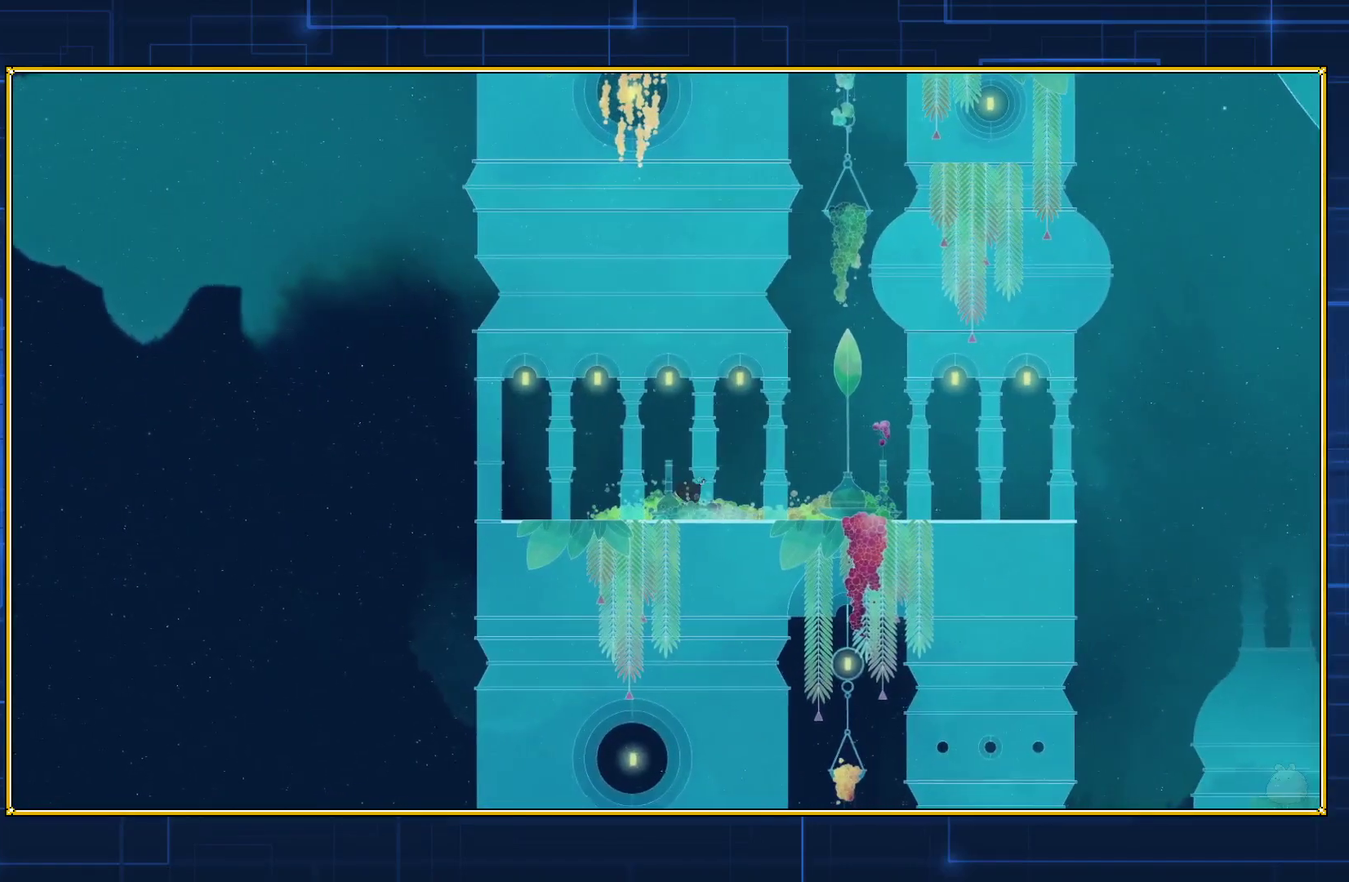
{"buttons": ["DPAD_RIGHT"], "events": []}
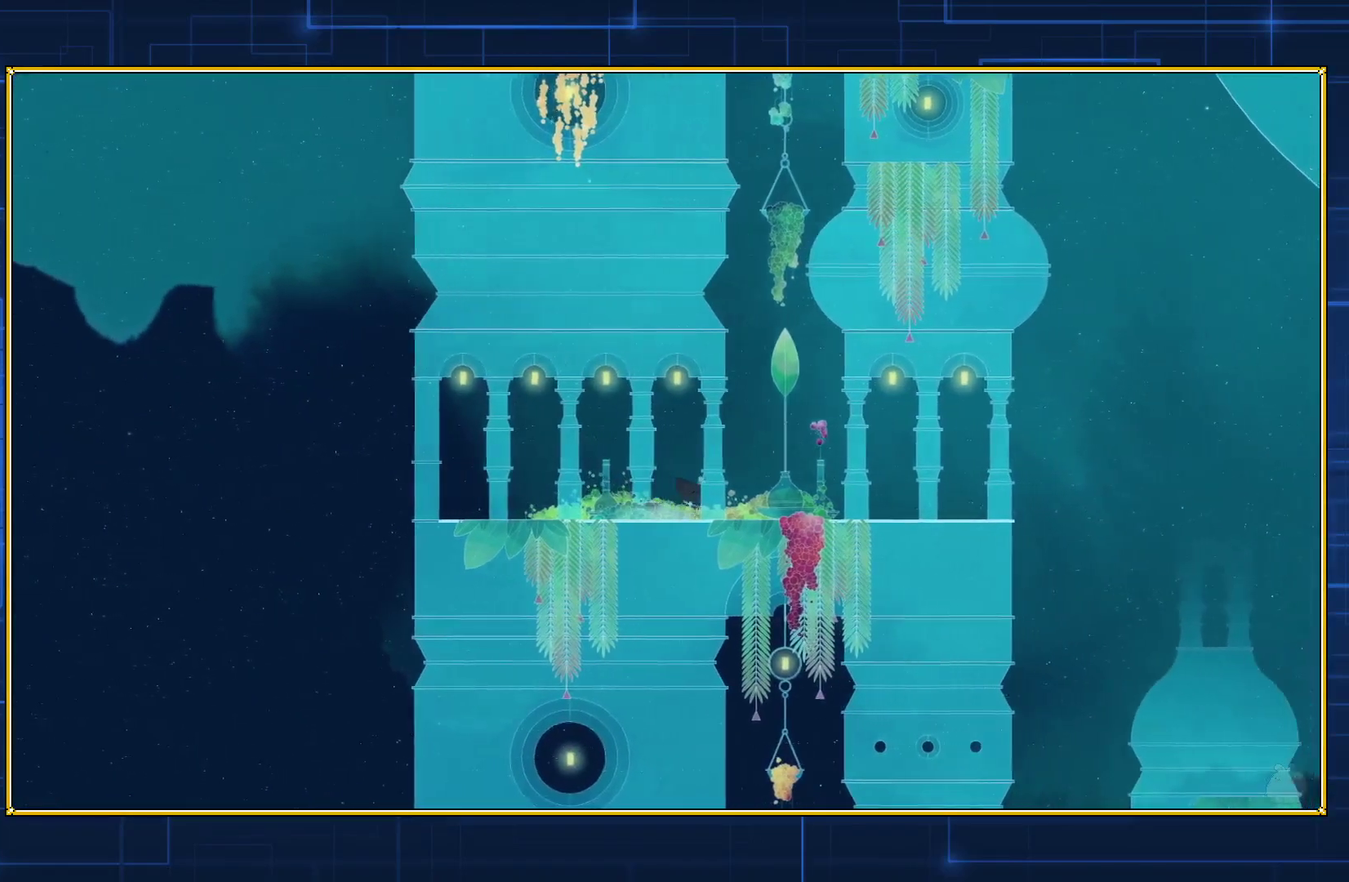
{"buttons": ["DPAD_RIGHT"], "events": []}
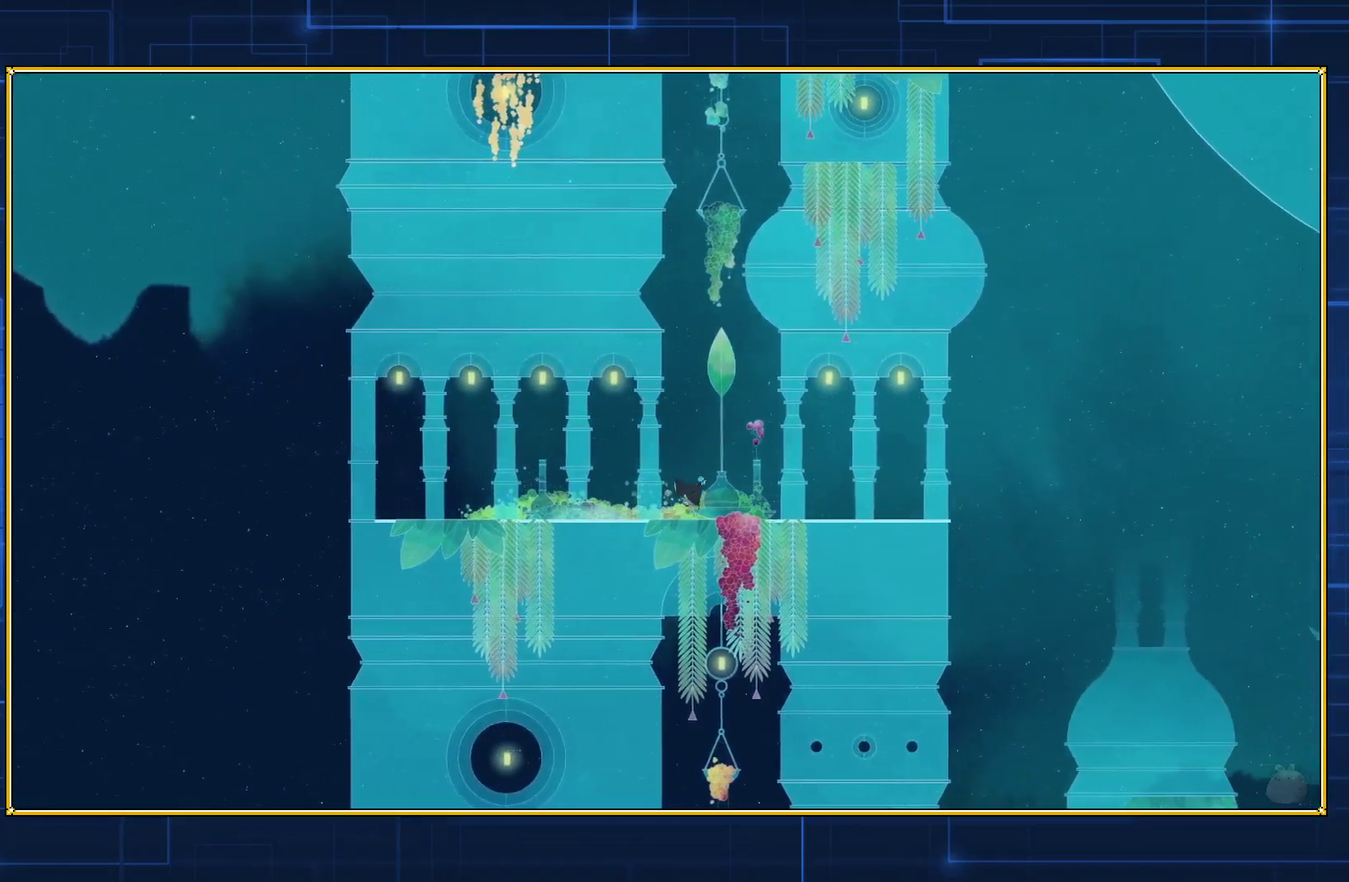
{"buttons": ["DPAD_RIGHT"], "events": []}
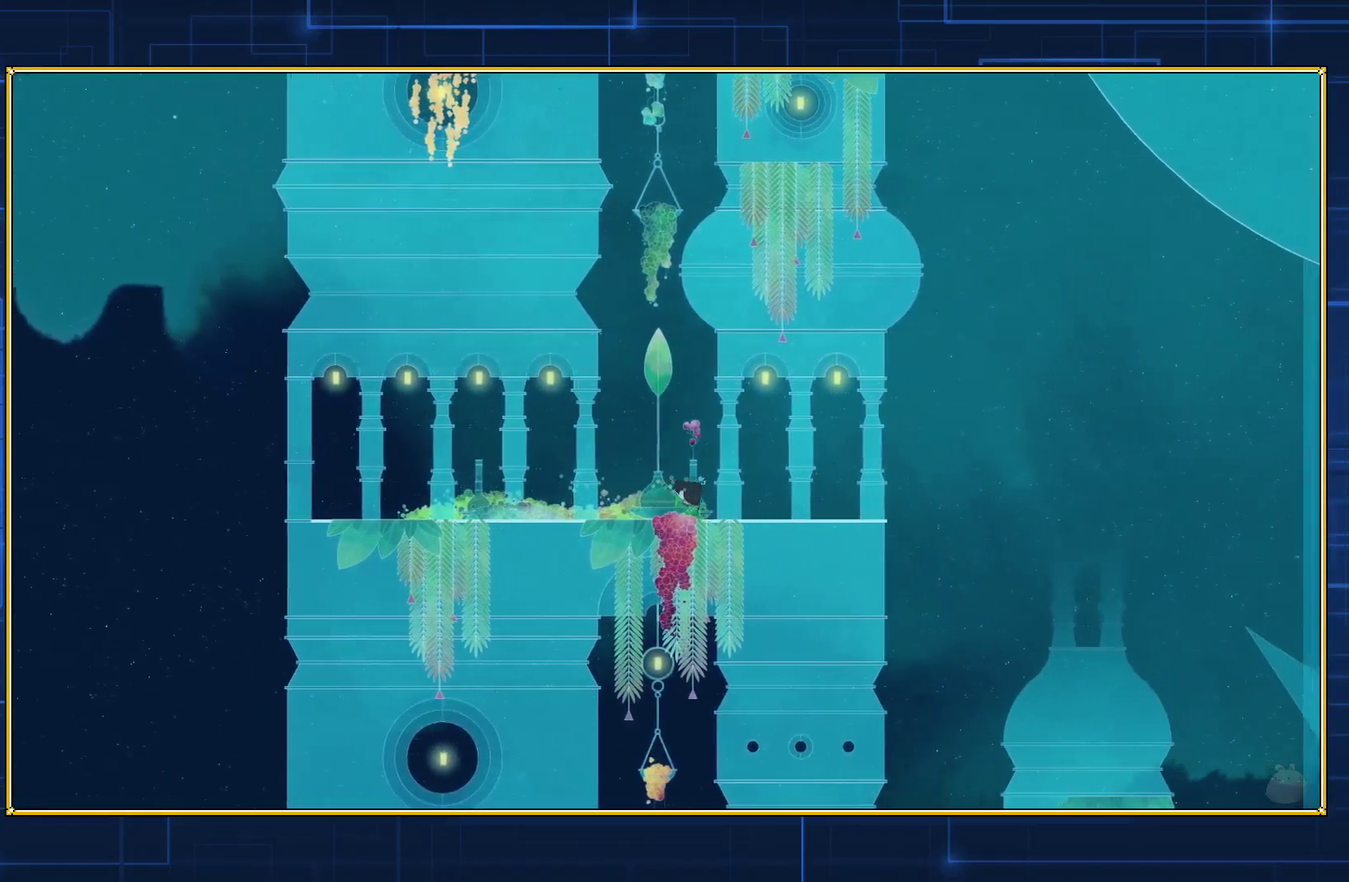
{"buttons": ["DPAD_RIGHT"], "events": []}
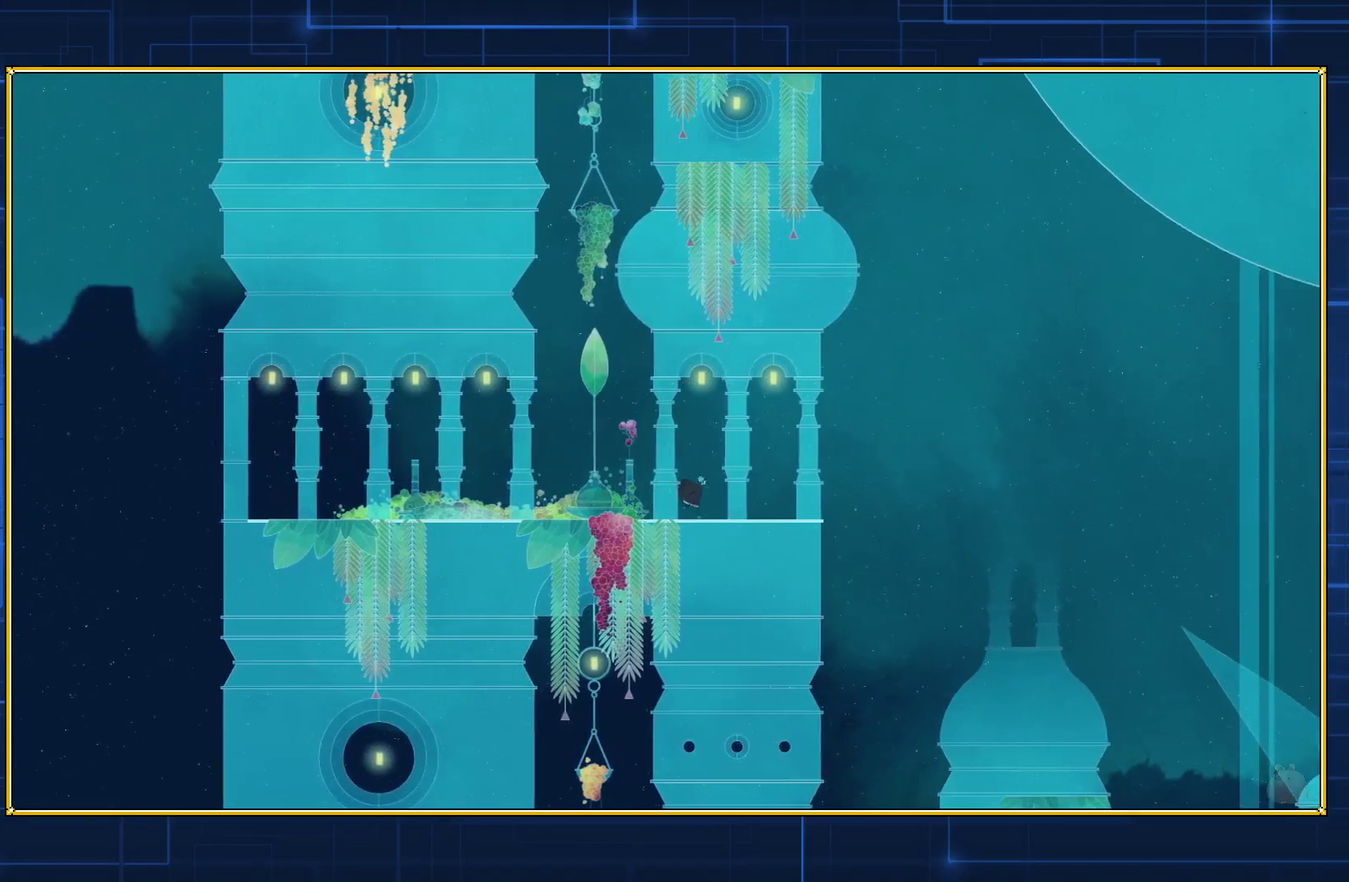
{"buttons": ["DPAD_RIGHT"], "events": []}
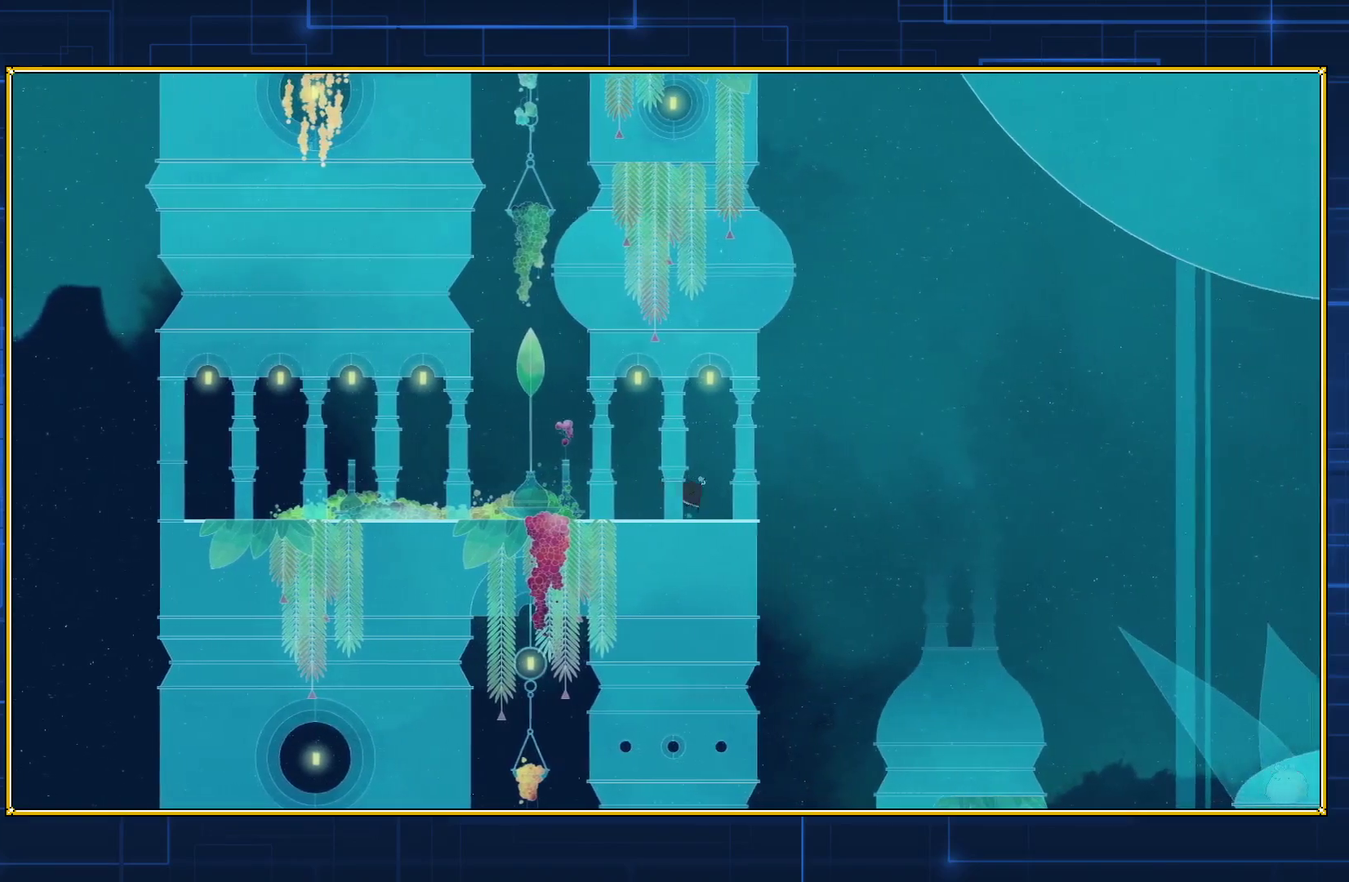
{"buttons": ["DPAD_RIGHT"], "events": []}
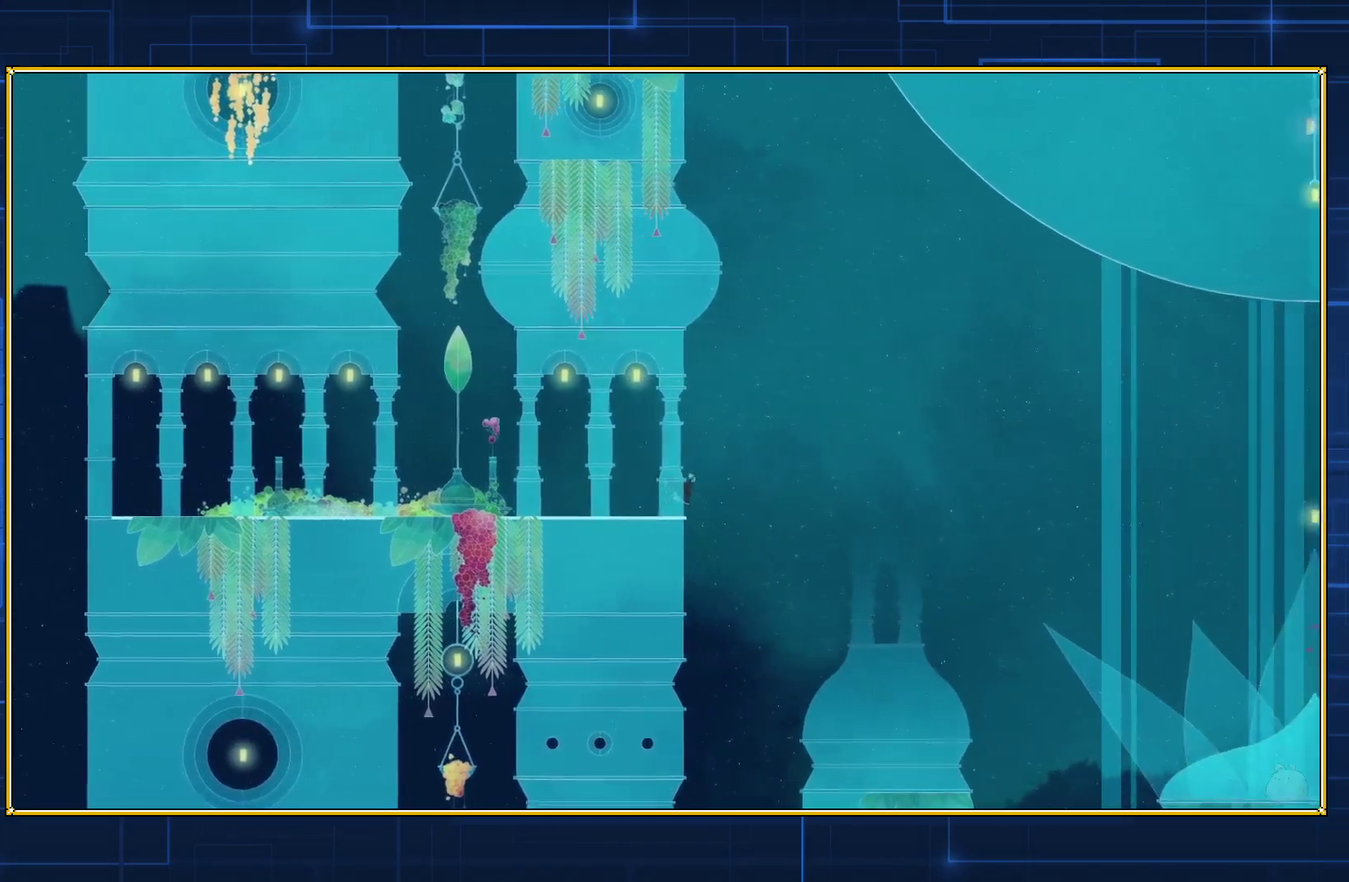
{"buttons": ["DPAD_RIGHT"], "events": []}
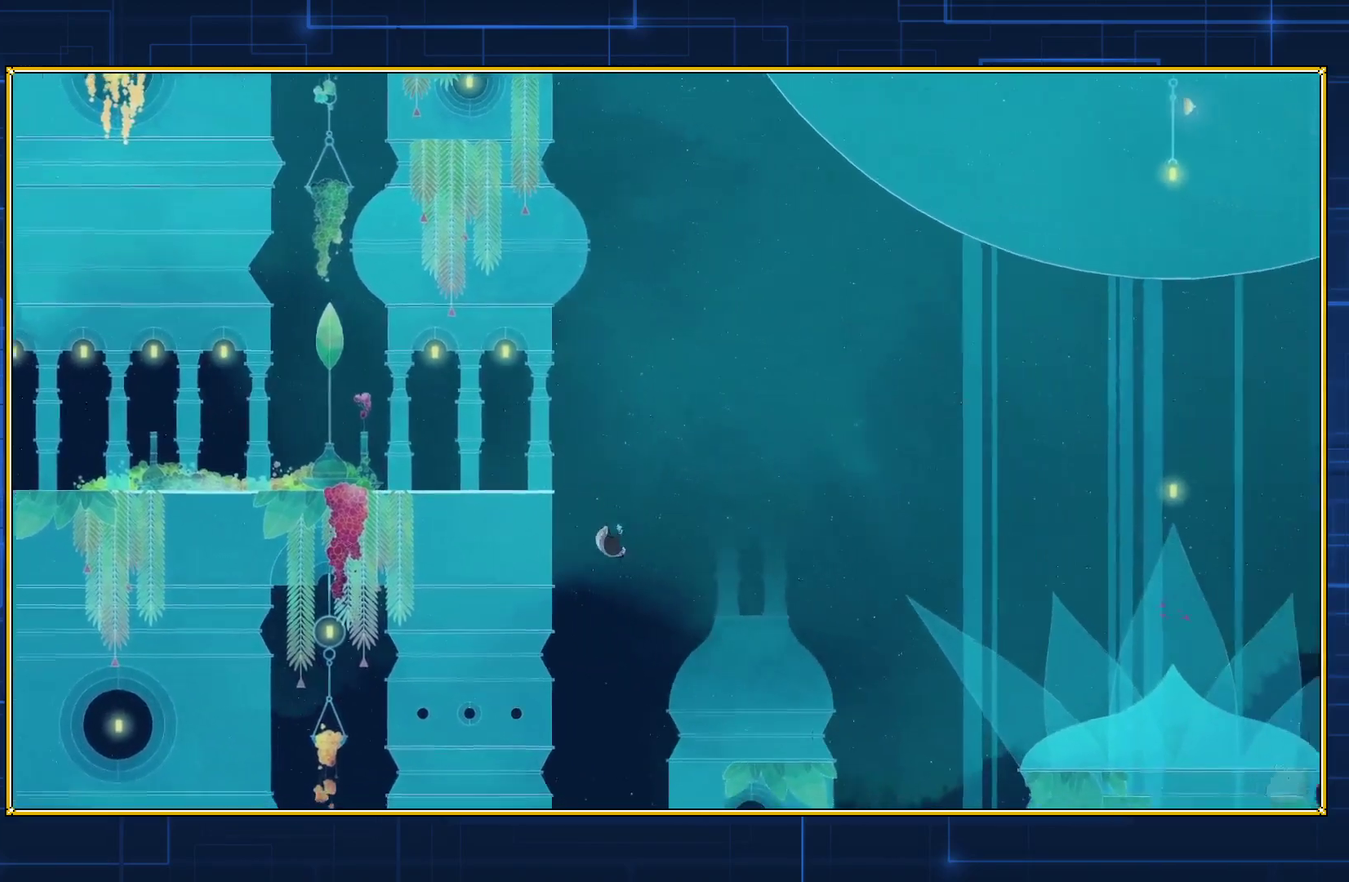
{"buttons": ["DPAD_RIGHT"], "events": []}
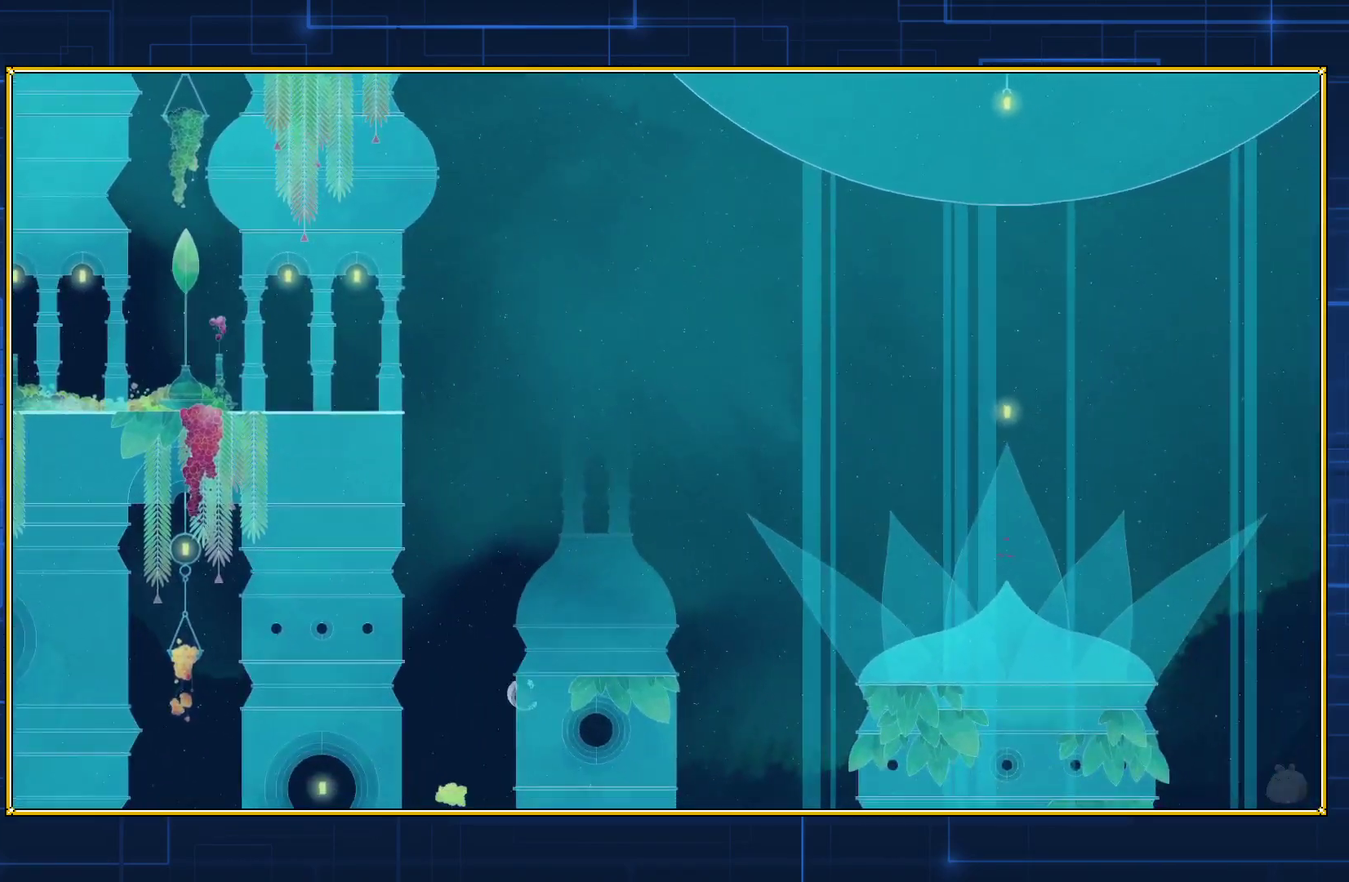
{"buttons": ["DPAD_RIGHT"], "events": []}
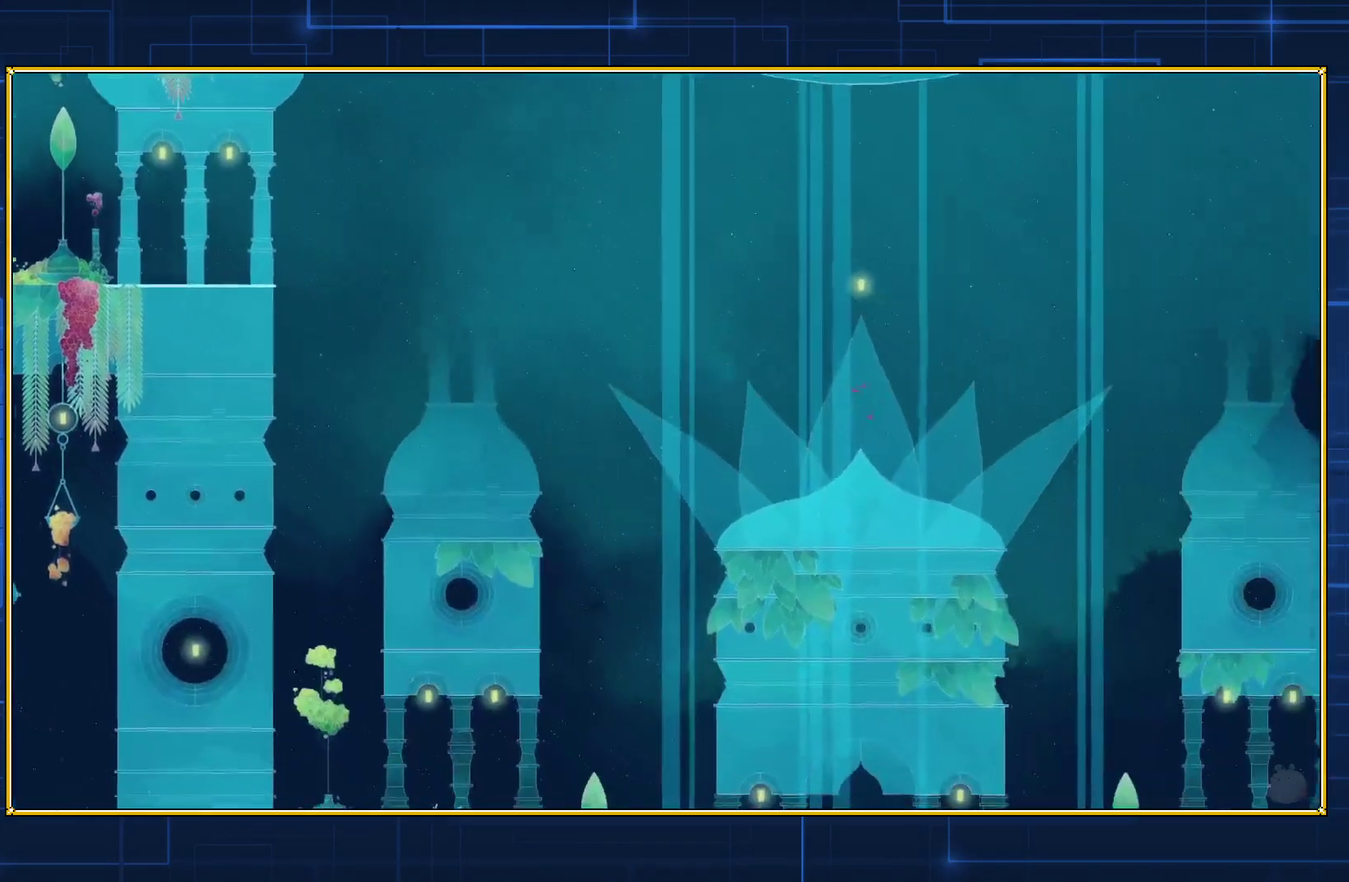
{"buttons": ["DPAD_RIGHT"], "events": []}
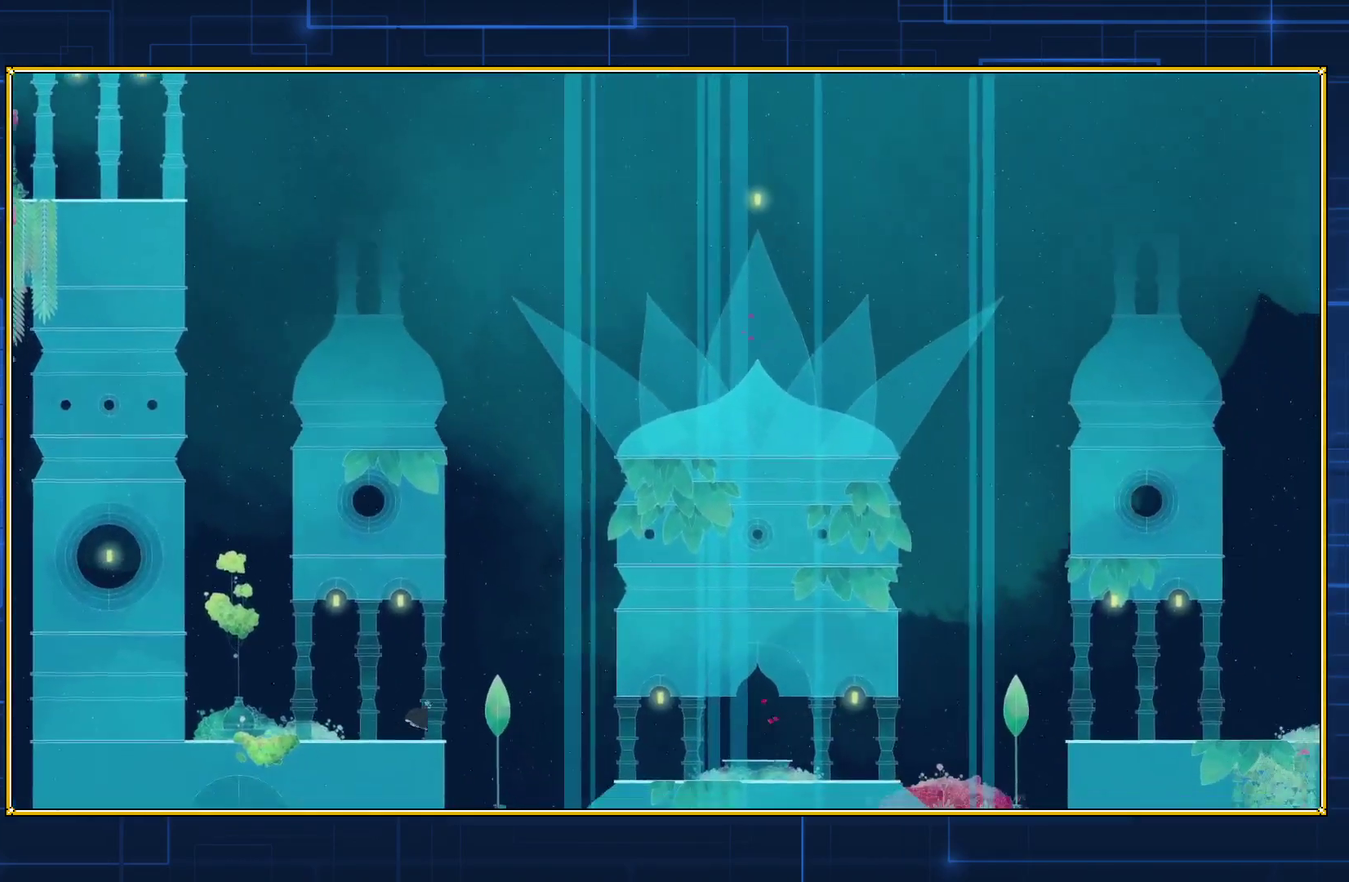
{"buttons": ["DPAD_RIGHT"], "events": []}
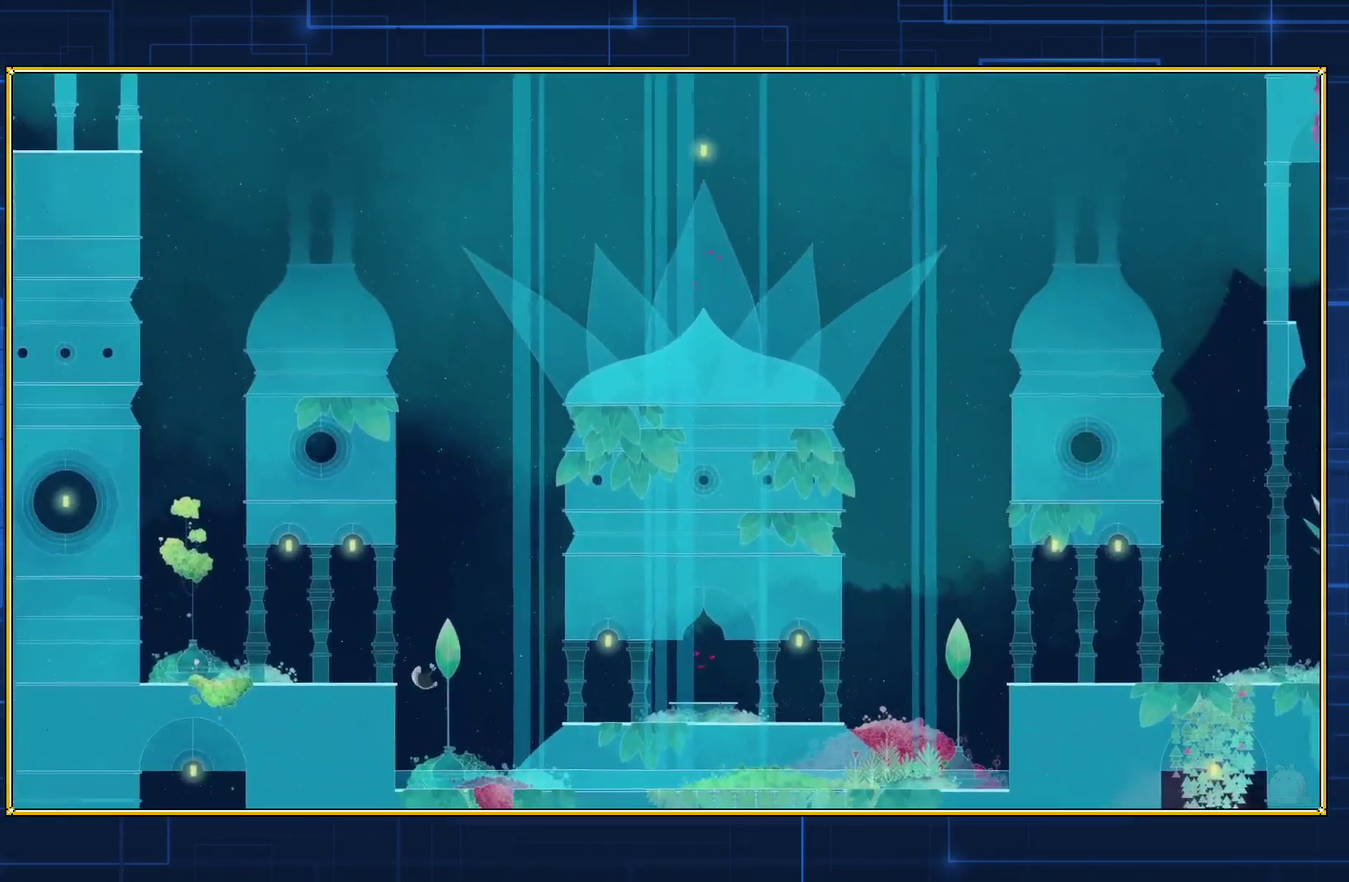
{"buttons": ["DPAD_RIGHT"], "events": []}
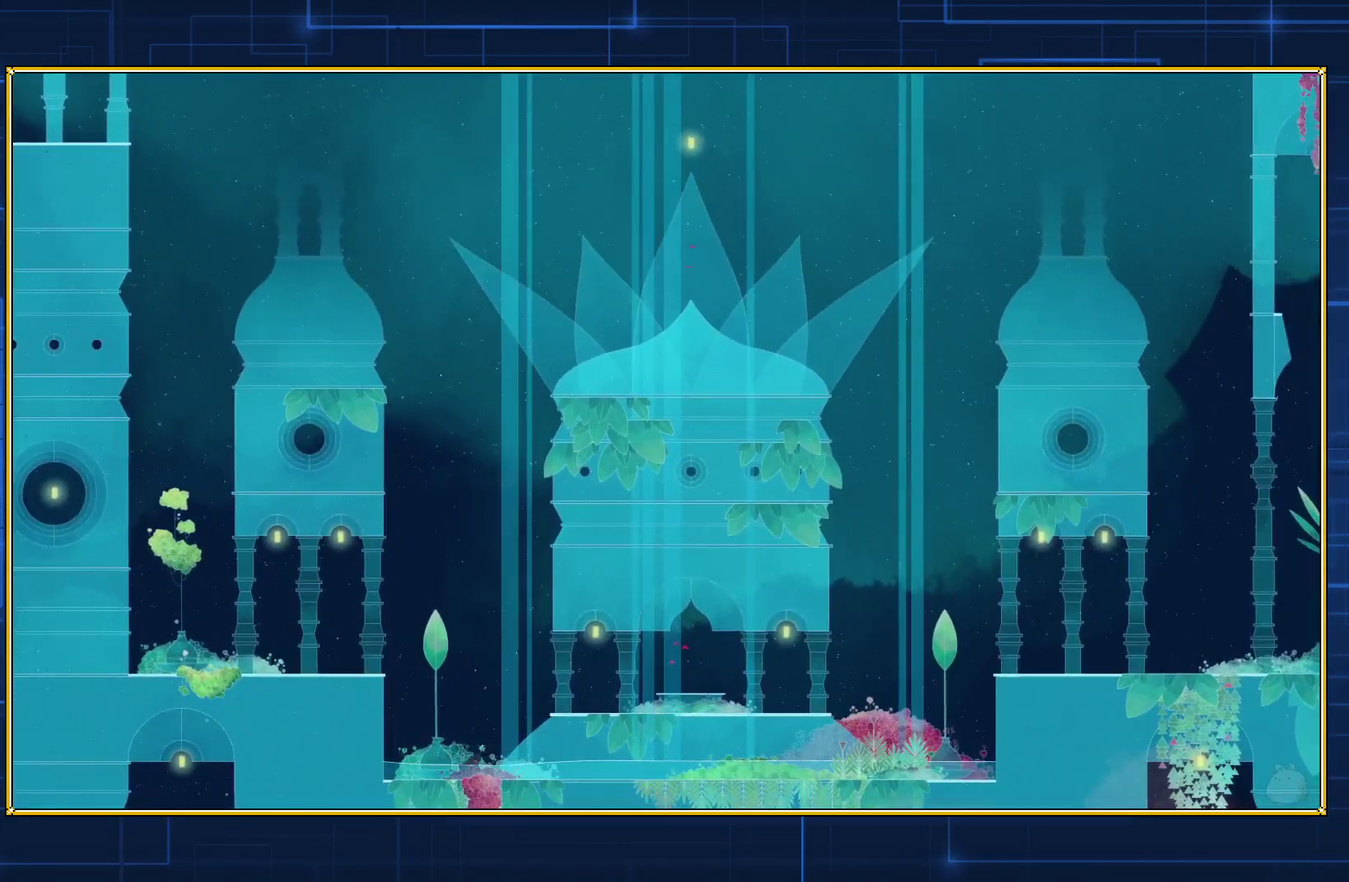
{"buttons": ["DPAD_RIGHT"], "events": []}
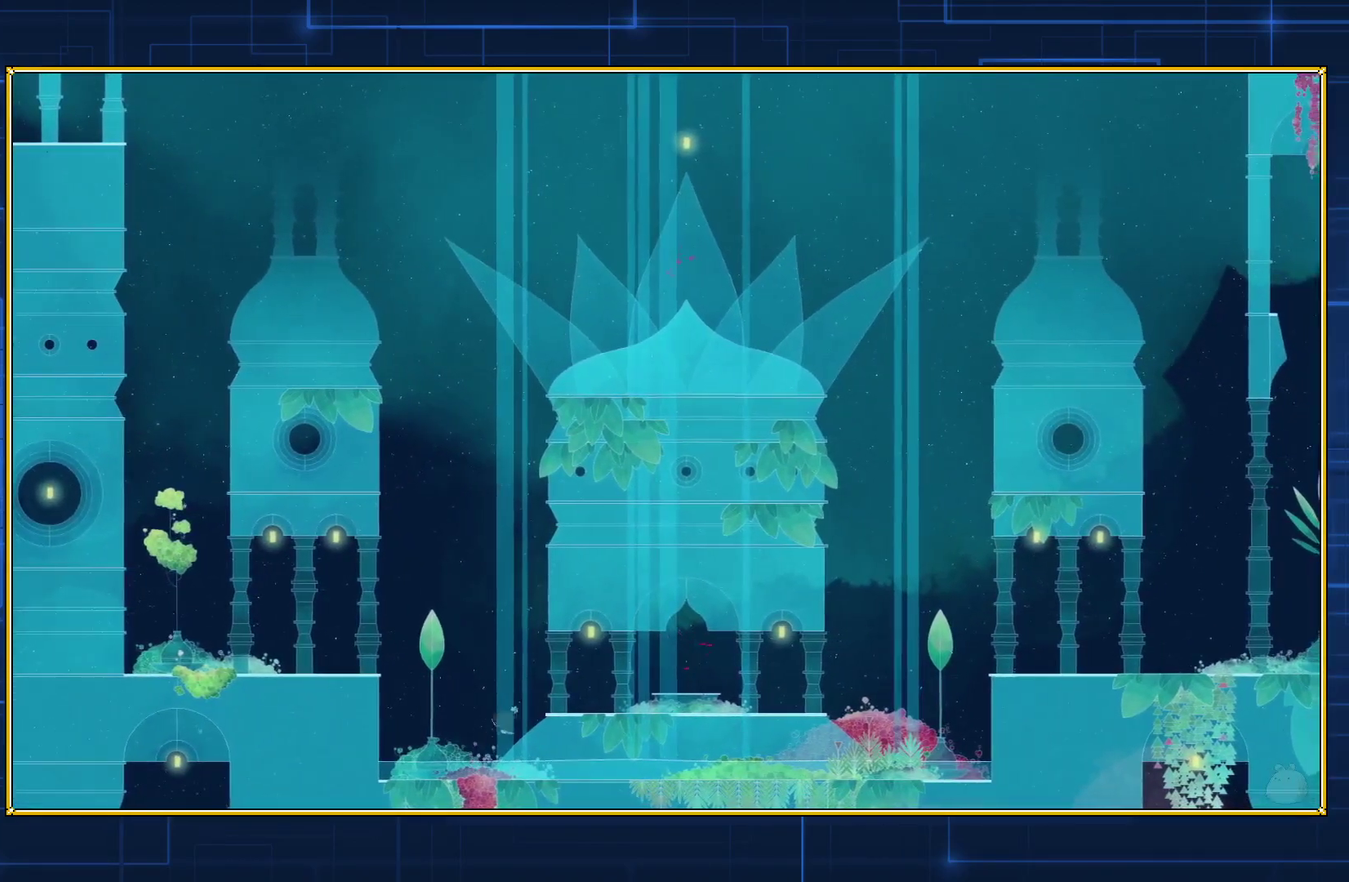
{"buttons": ["DPAD_RIGHT"], "events": []}
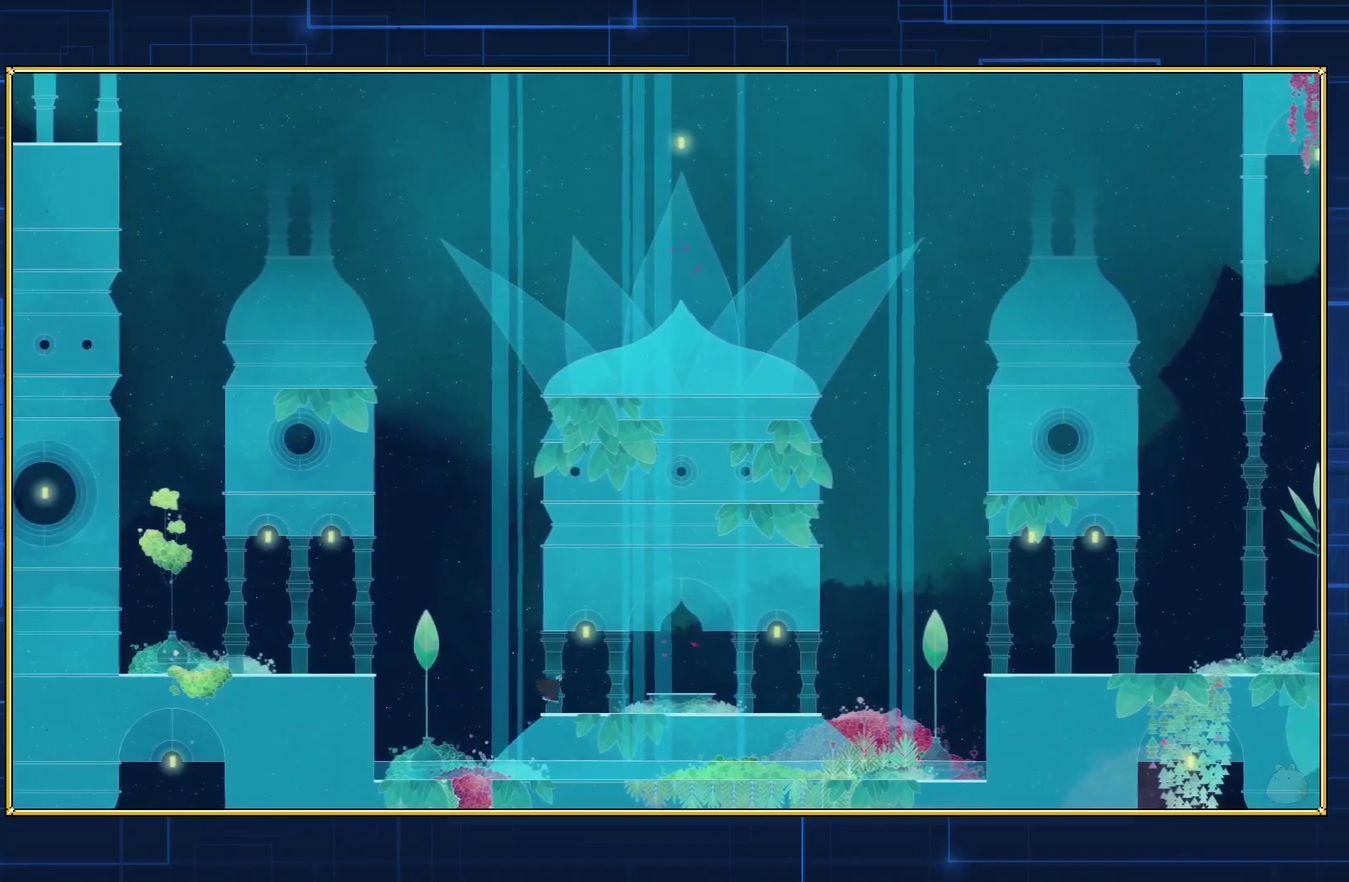
{"buttons": ["DPAD_RIGHT"], "events": []}
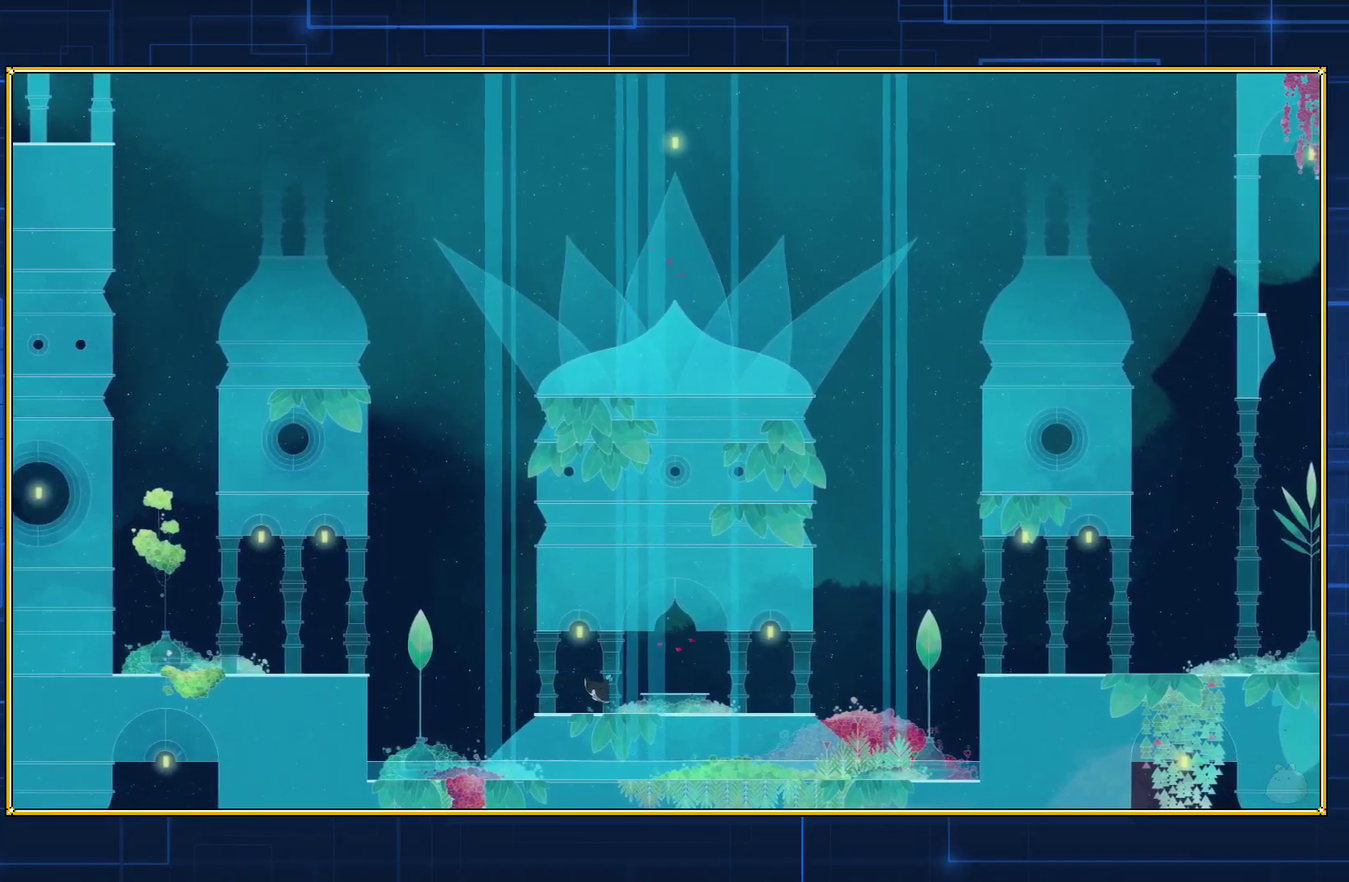
{"buttons": [], "events": [[383, "DPAD_RIGHT", "up"]]}
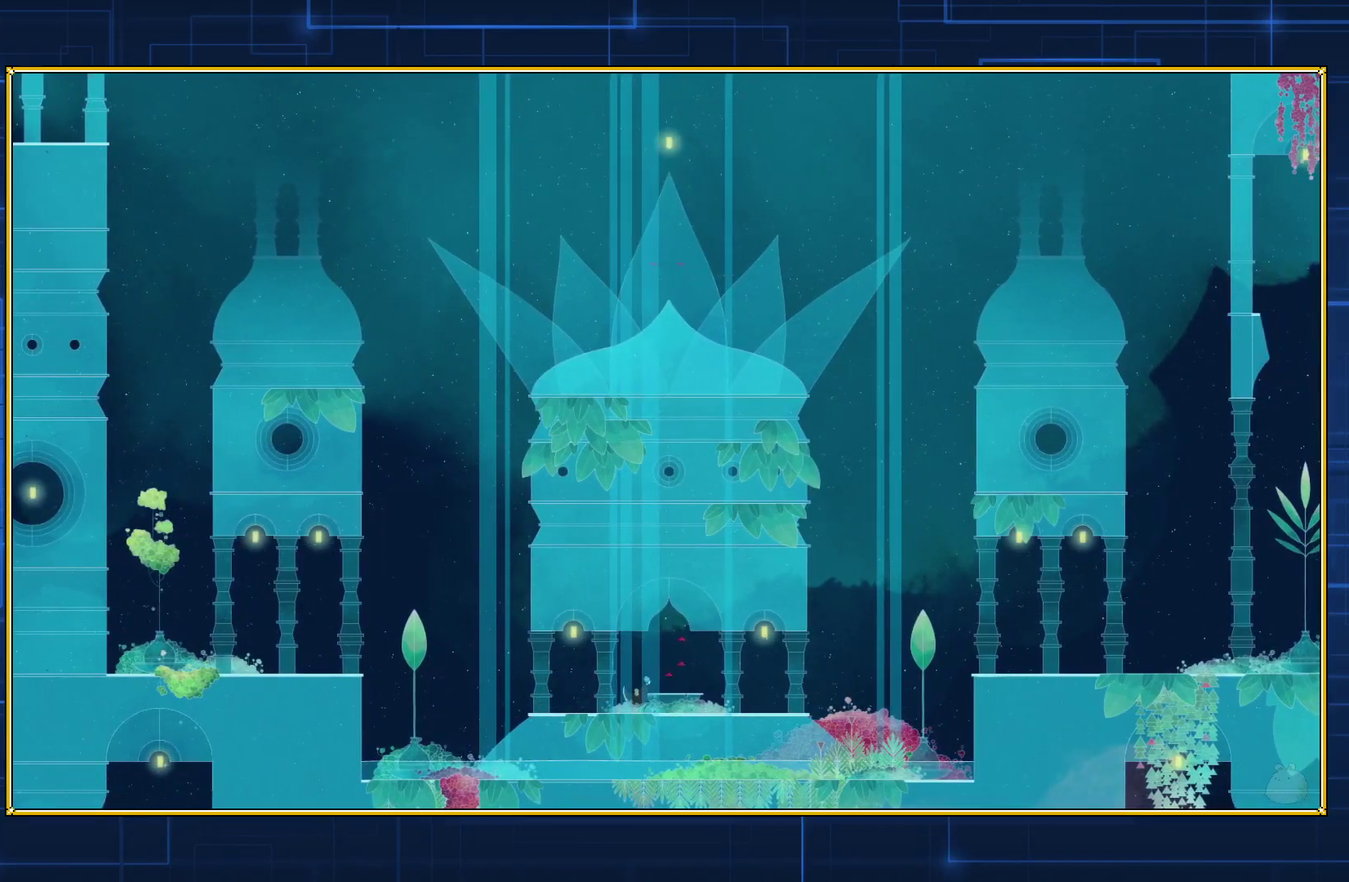
{"buttons": ["B"], "events": [[100, "B", "down"], [417, "B", "up"], [483, "B", "down"]]}
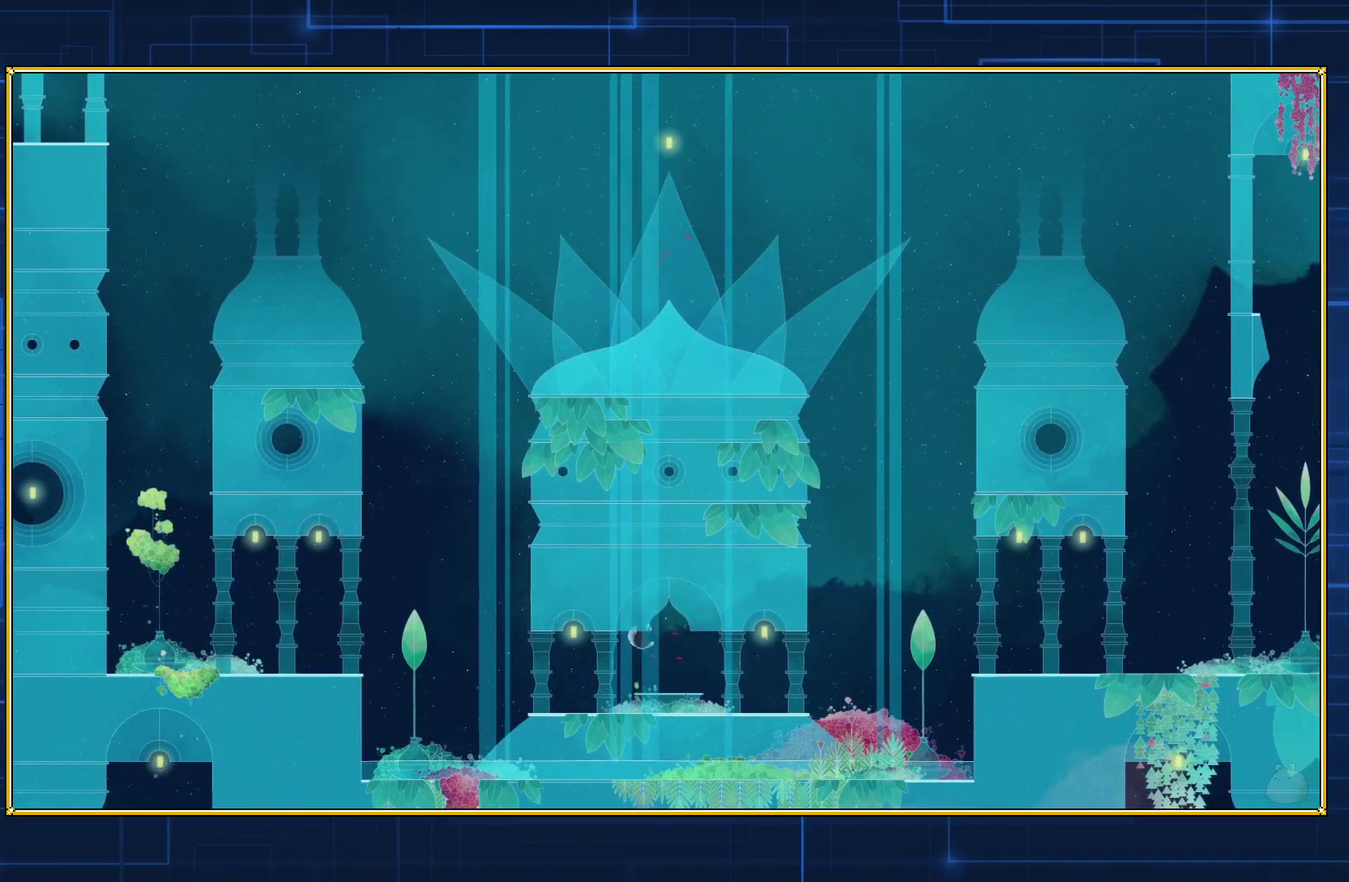
{"buttons": ["B"], "events": []}
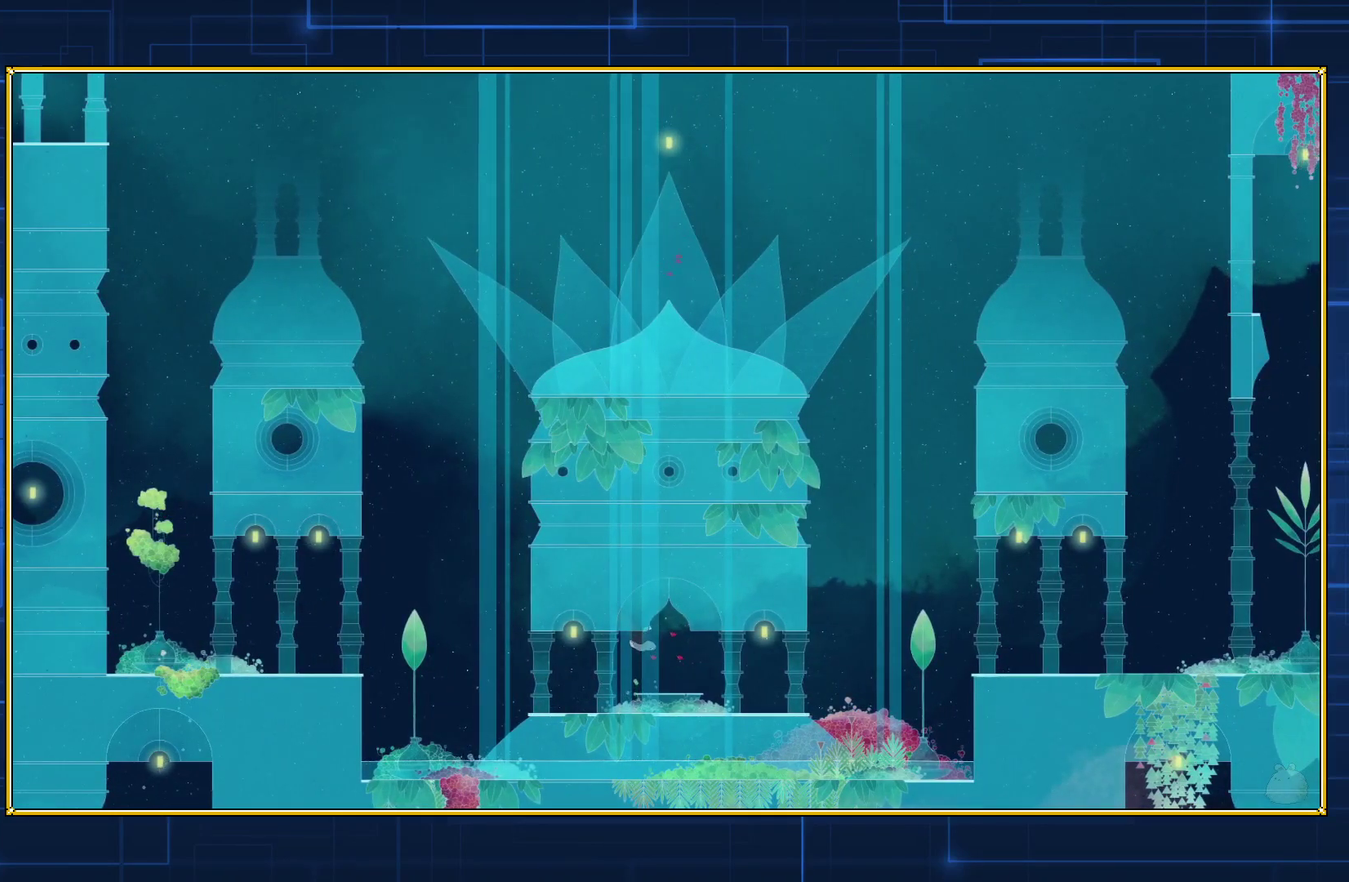
{"buttons": ["B"], "events": []}
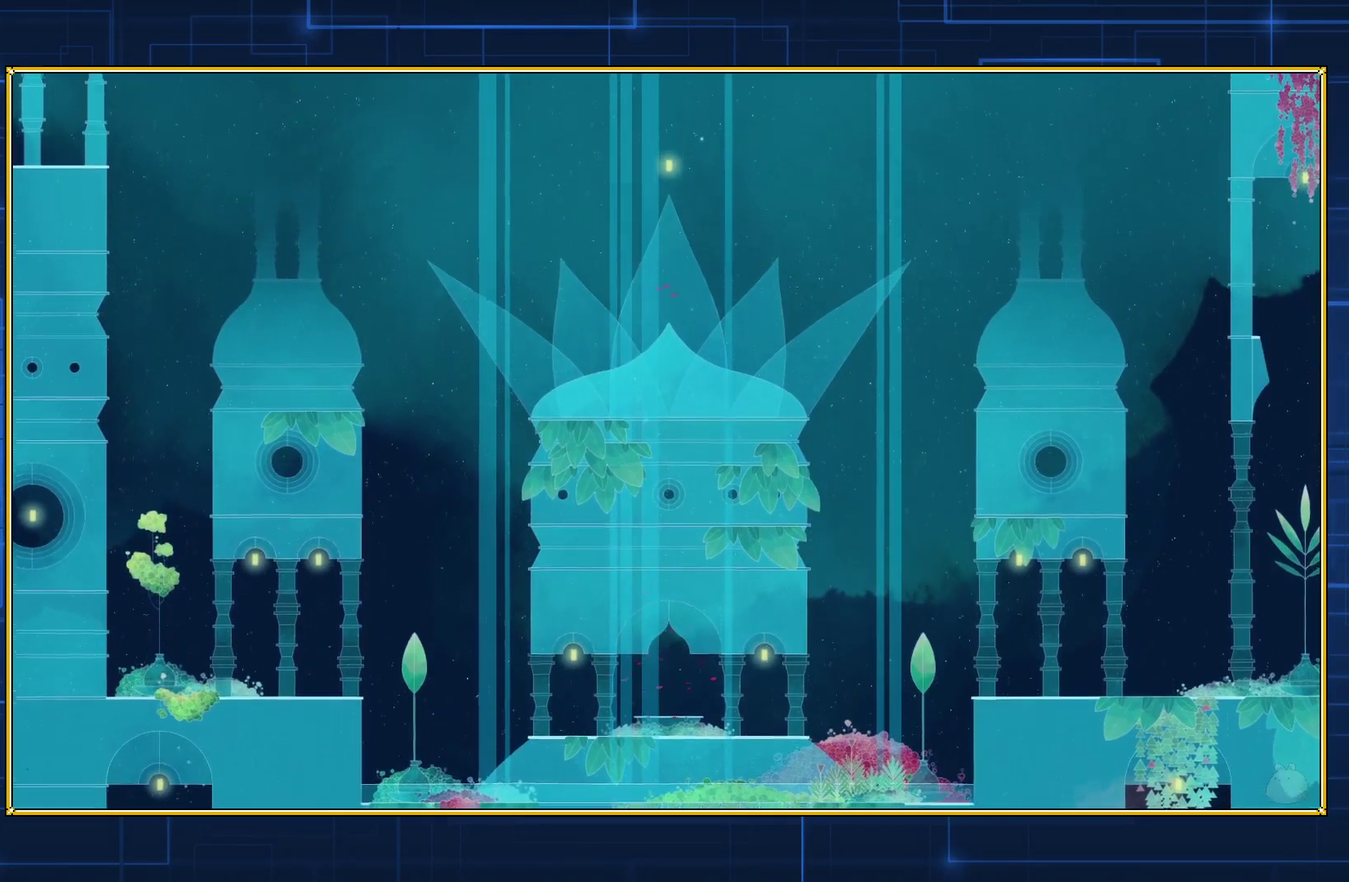
{"buttons": ["B"], "events": [[150, "B", "up"], [200, "B", "down"]]}
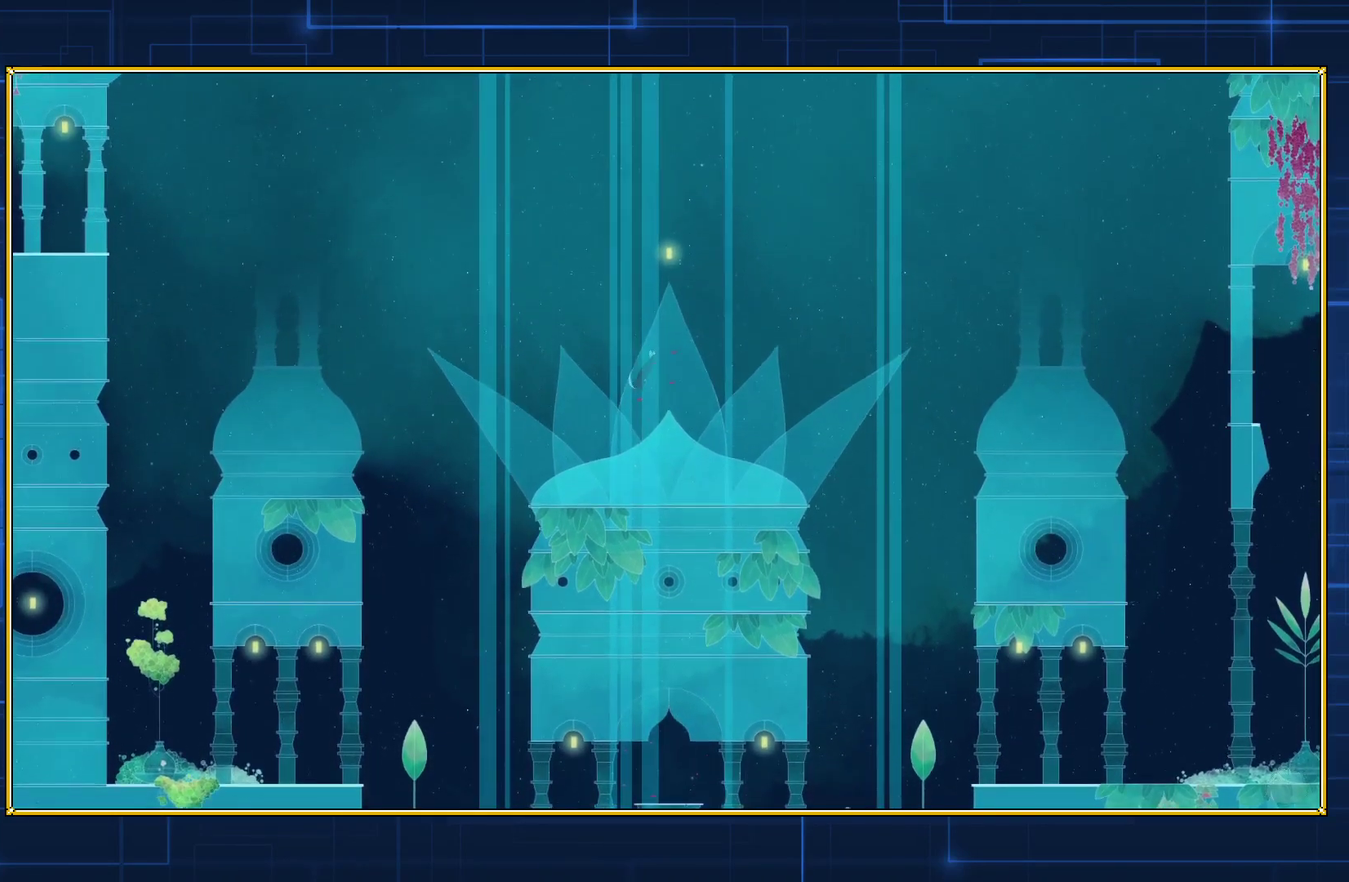
{"buttons": ["B"], "events": []}
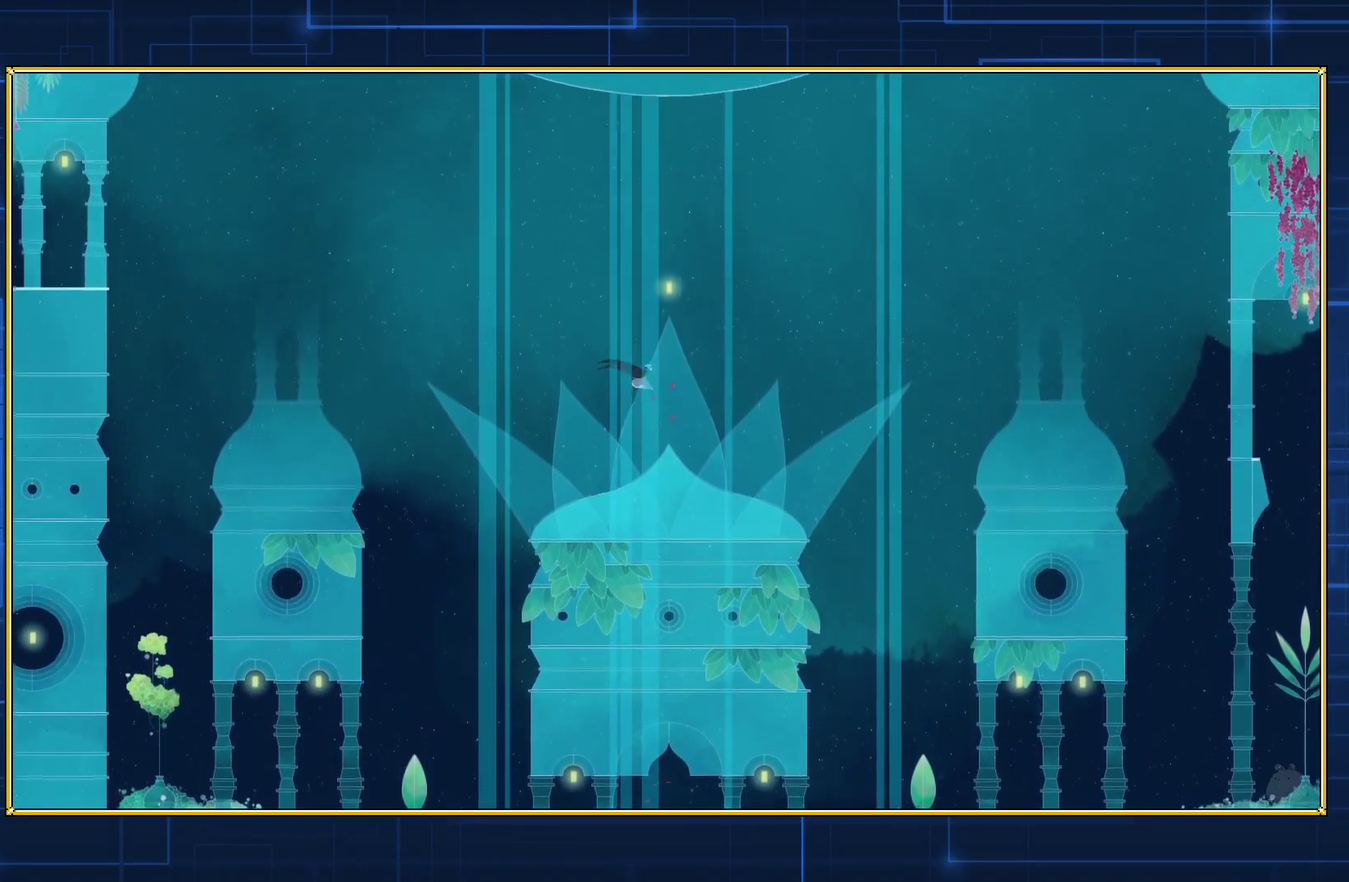
{"buttons": ["B"], "events": []}
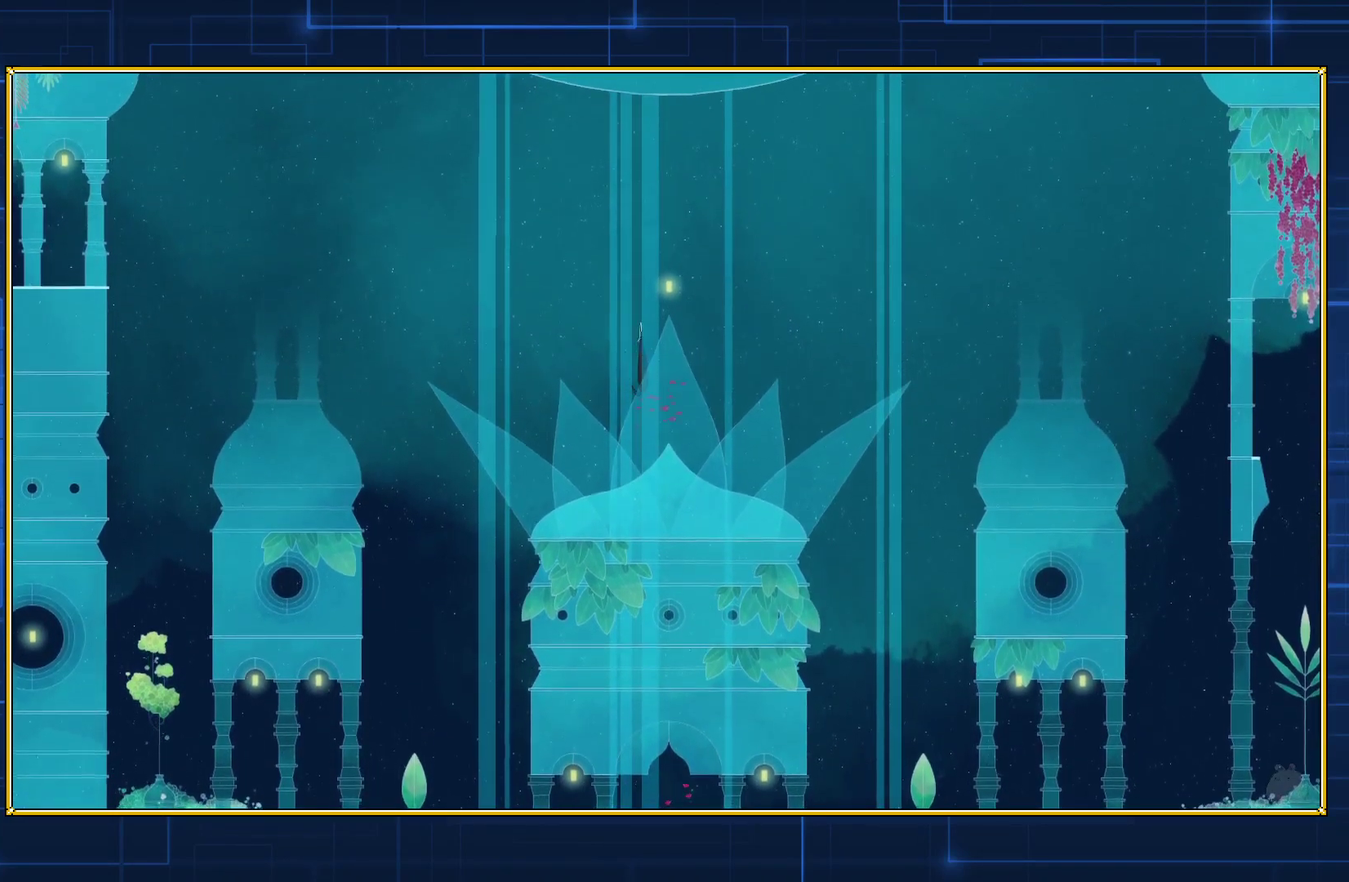
{"buttons": ["B"], "events": []}
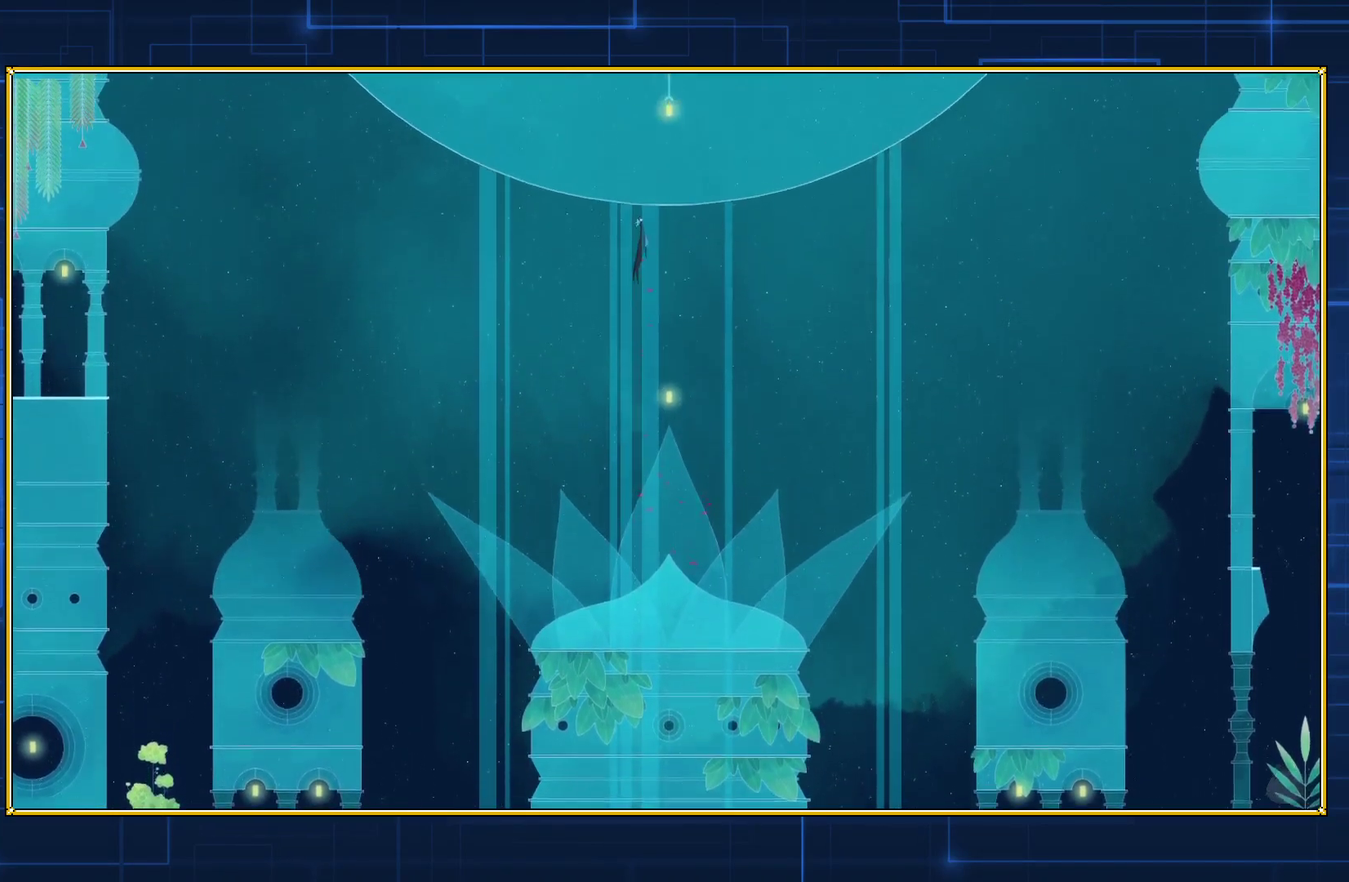
{"buttons": ["DPAD_UP", "DPAD_LEFT"], "events": [[383, "B", "up"], [450, "DPAD_LEFT", "down"], [450, "DPAD_UP", "down"]]}
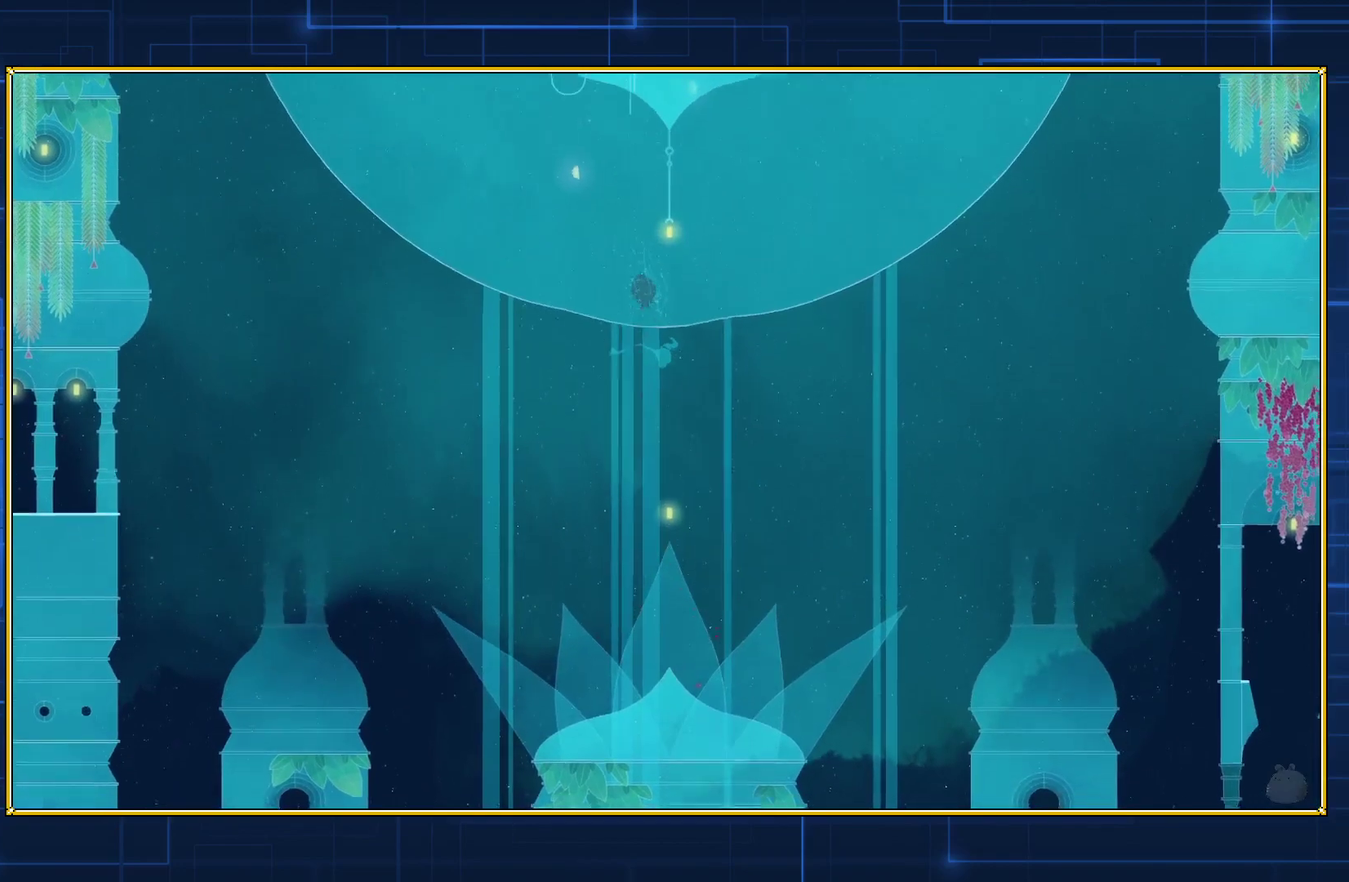
{"buttons": [], "events": [[50, "B", "down"], [200, "DPAD_LEFT", "up"], [250, "B", "up"], [250, "DPAD_UP", "up"]]}
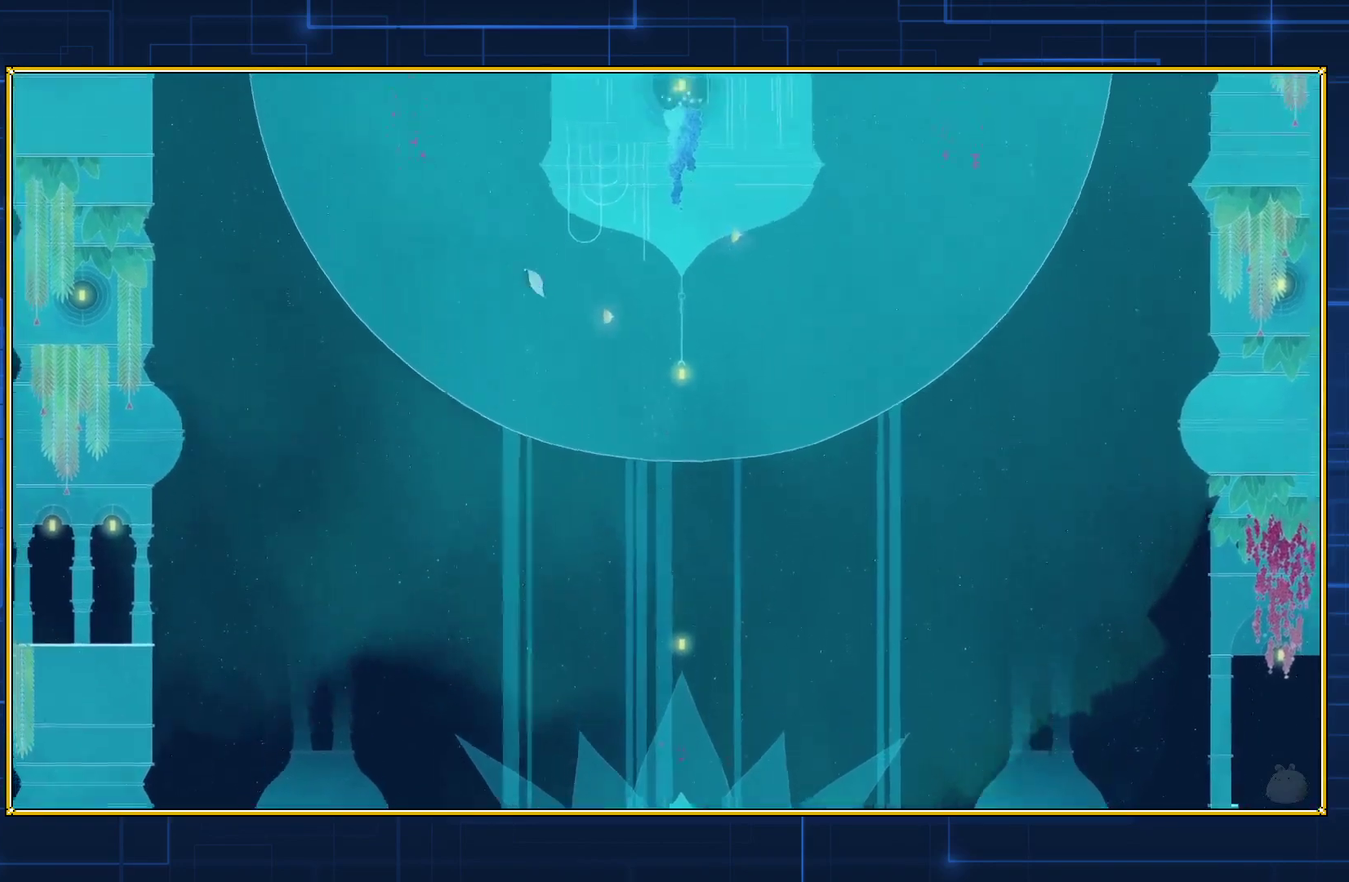
{"buttons": [], "events": []}
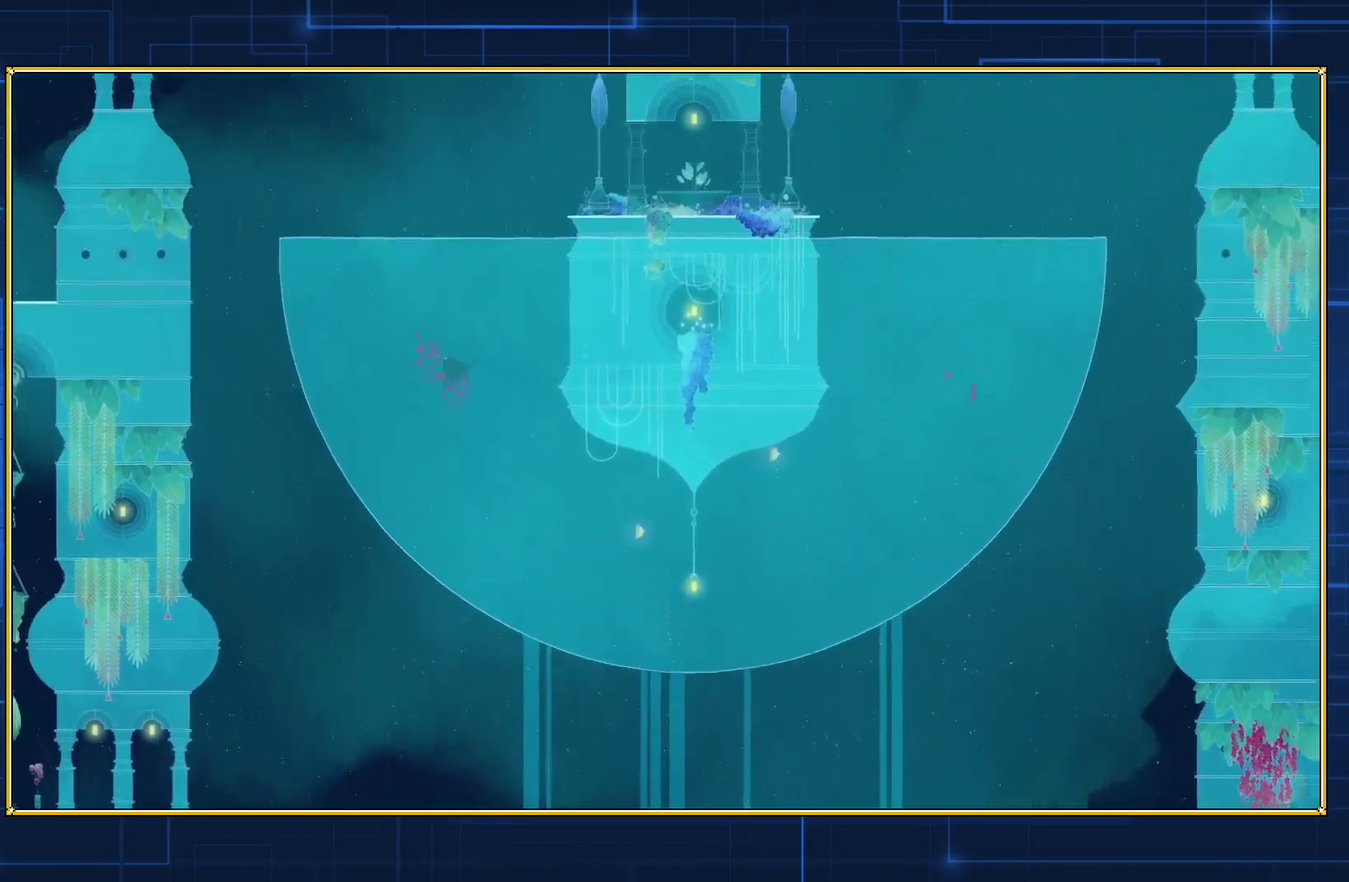
{"buttons": ["DPAD_UP"], "events": [[483, "DPAD_UP", "down"]]}
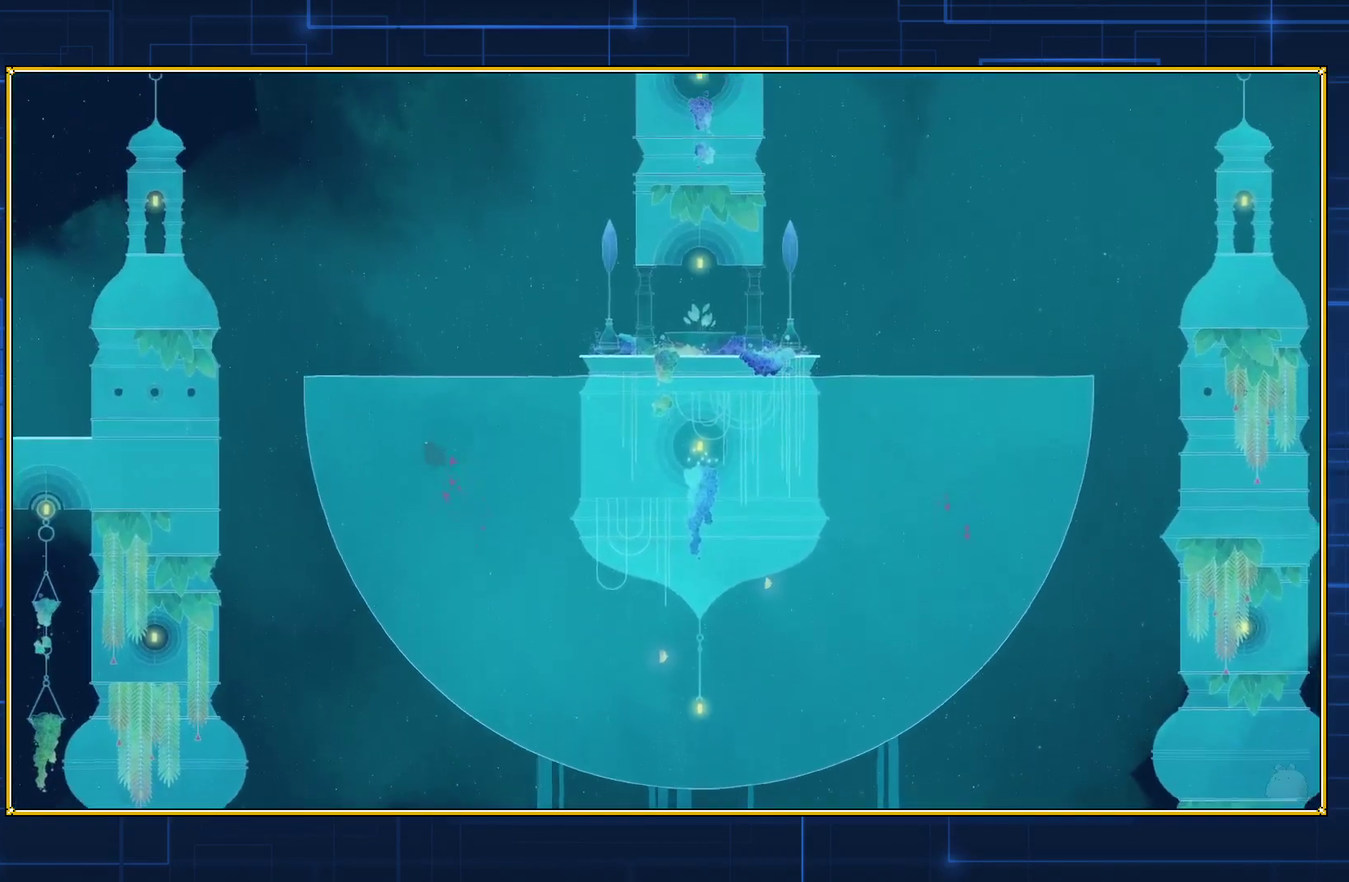
{"buttons": ["DPAD_UP"], "events": [[100, "B", "down"], [283, "B", "up"]]}
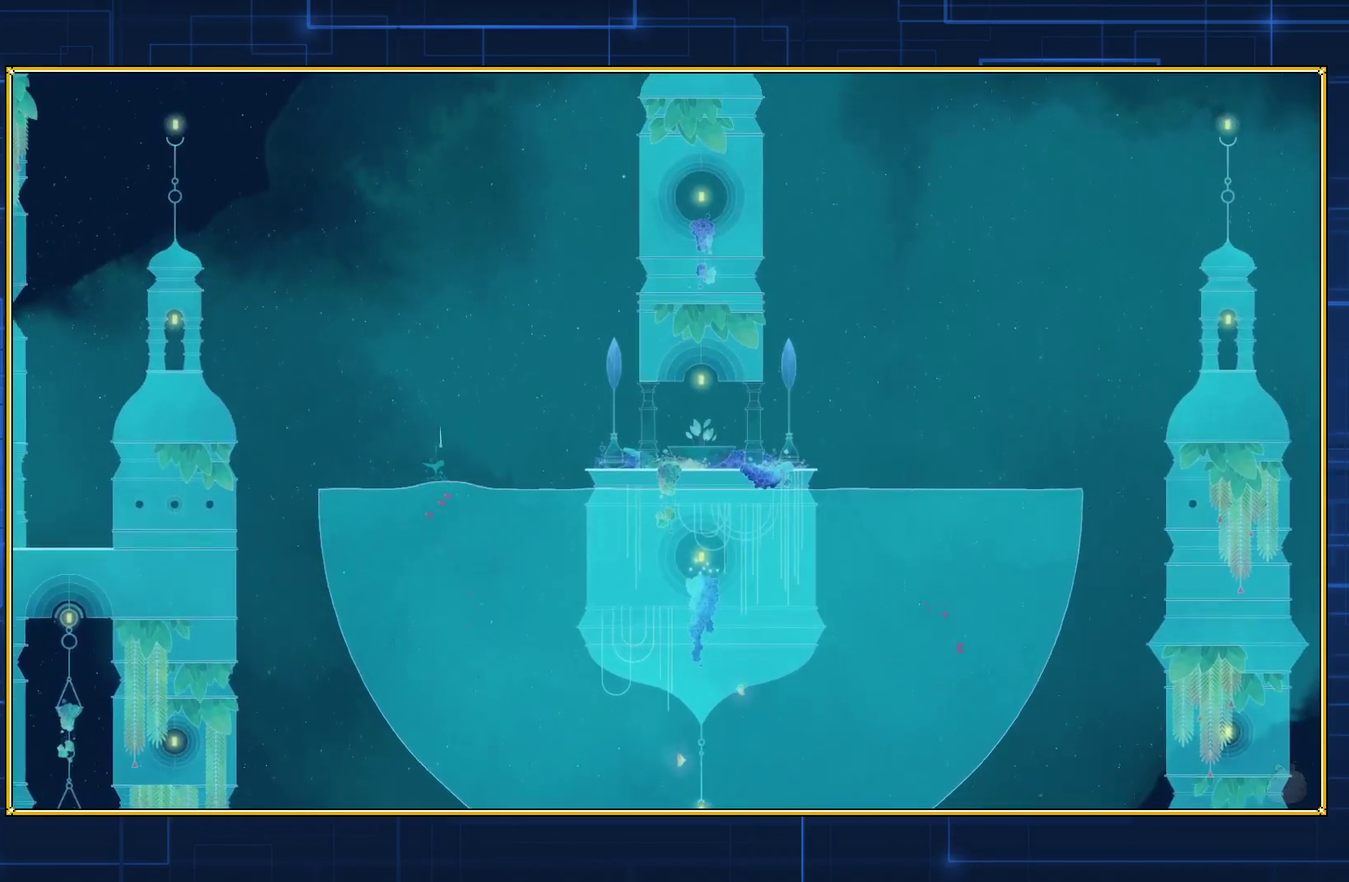
{"buttons": ["B", "DPAD_UP", "DPAD_RIGHT"], "events": [[333, "B", "down"], [350, "DPAD_RIGHT", "down"]]}